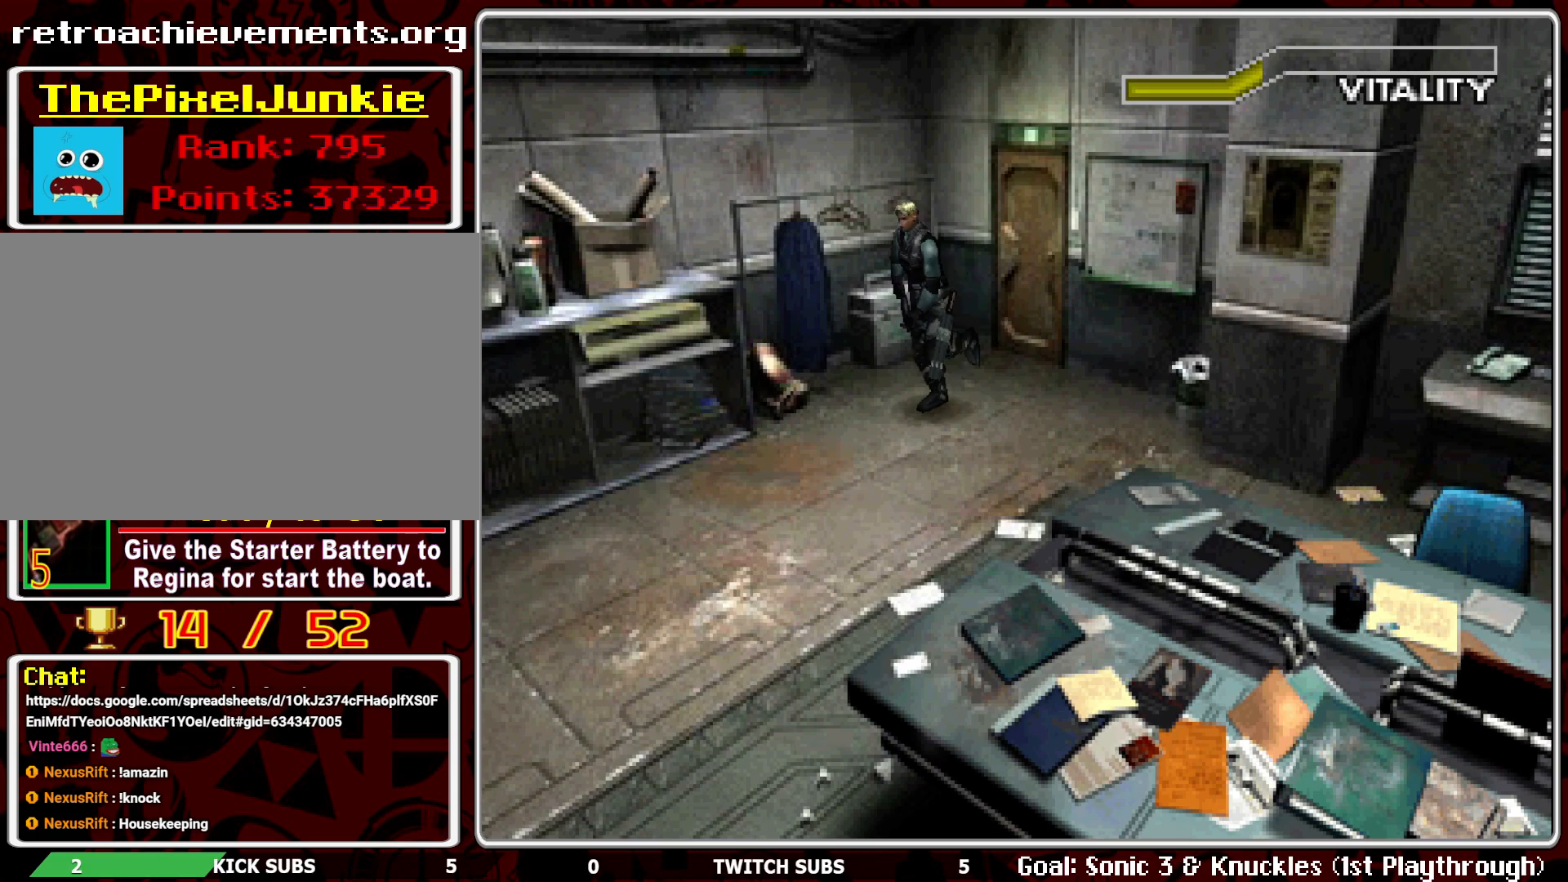
Gameplay with a controller (PlayStation layout); each line is a JSON object with the inputs held at the frame after it. "events" lists button and stick changes between this image and that frame as [ms after this image, input, new state], when the widget could be followed in between. Not read: right_stick.
{"buttons": ["DPAD_UP"], "left_stick": "center", "events": []}
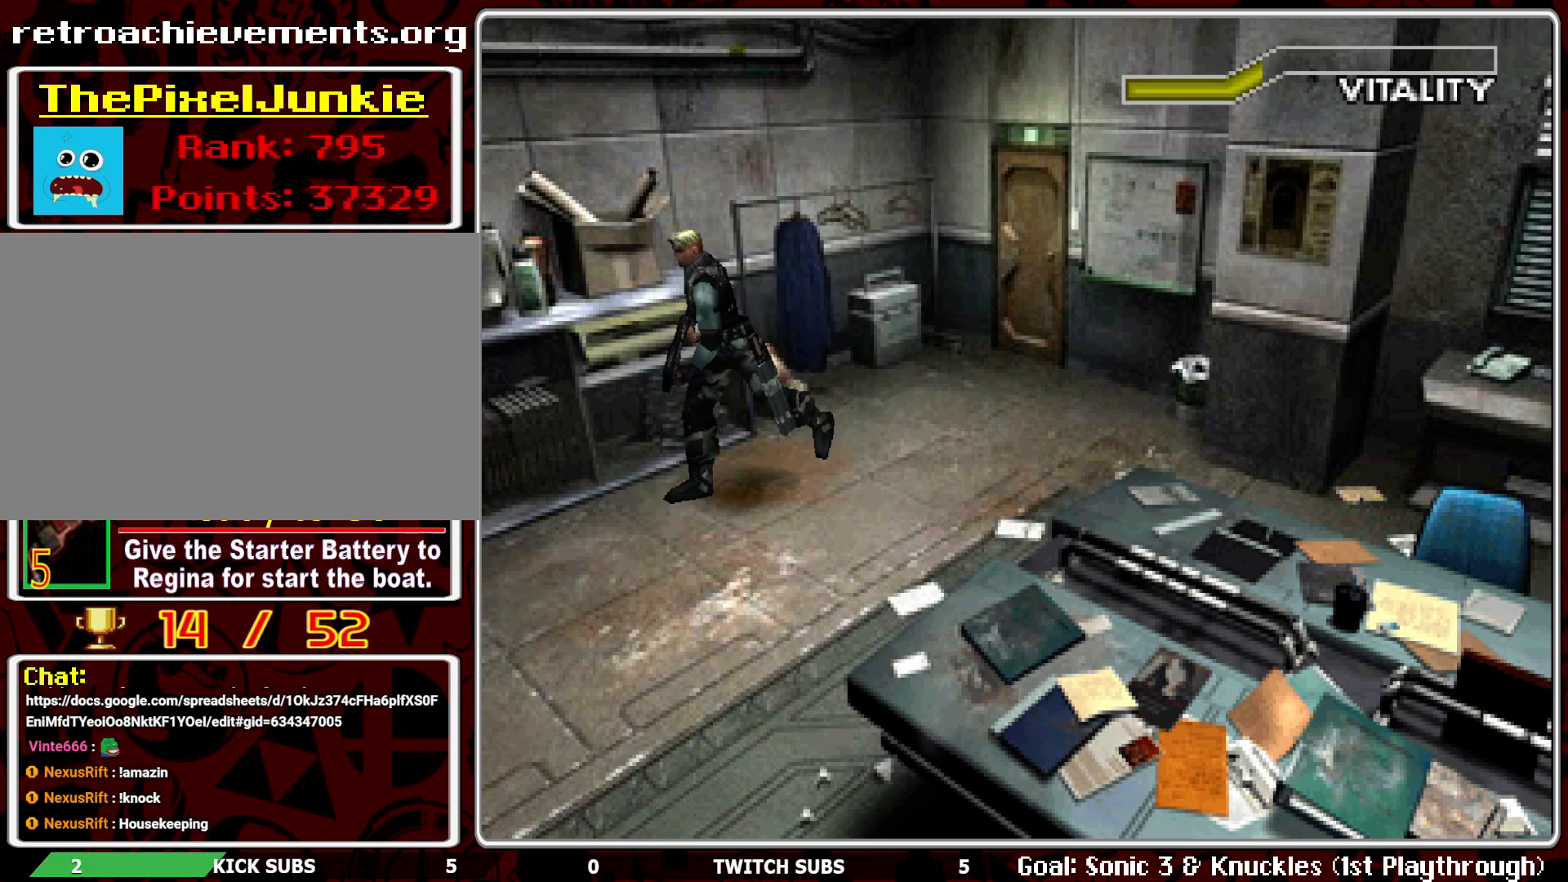
{"buttons": ["DPAD_UP"], "left_stick": "center", "events": []}
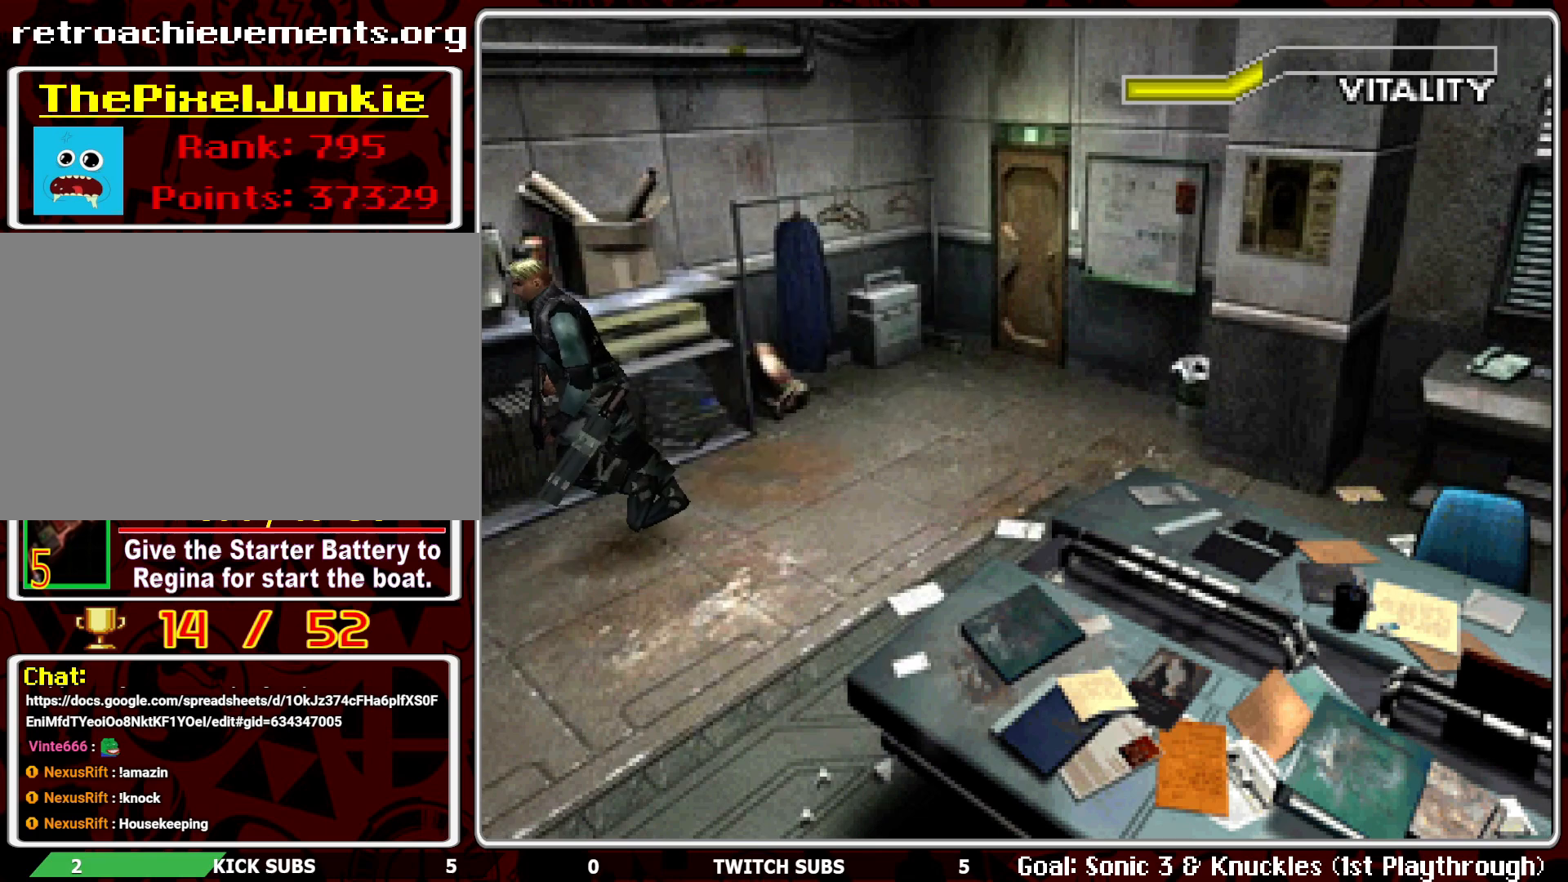
{"buttons": ["DPAD_UP"], "left_stick": "center", "events": []}
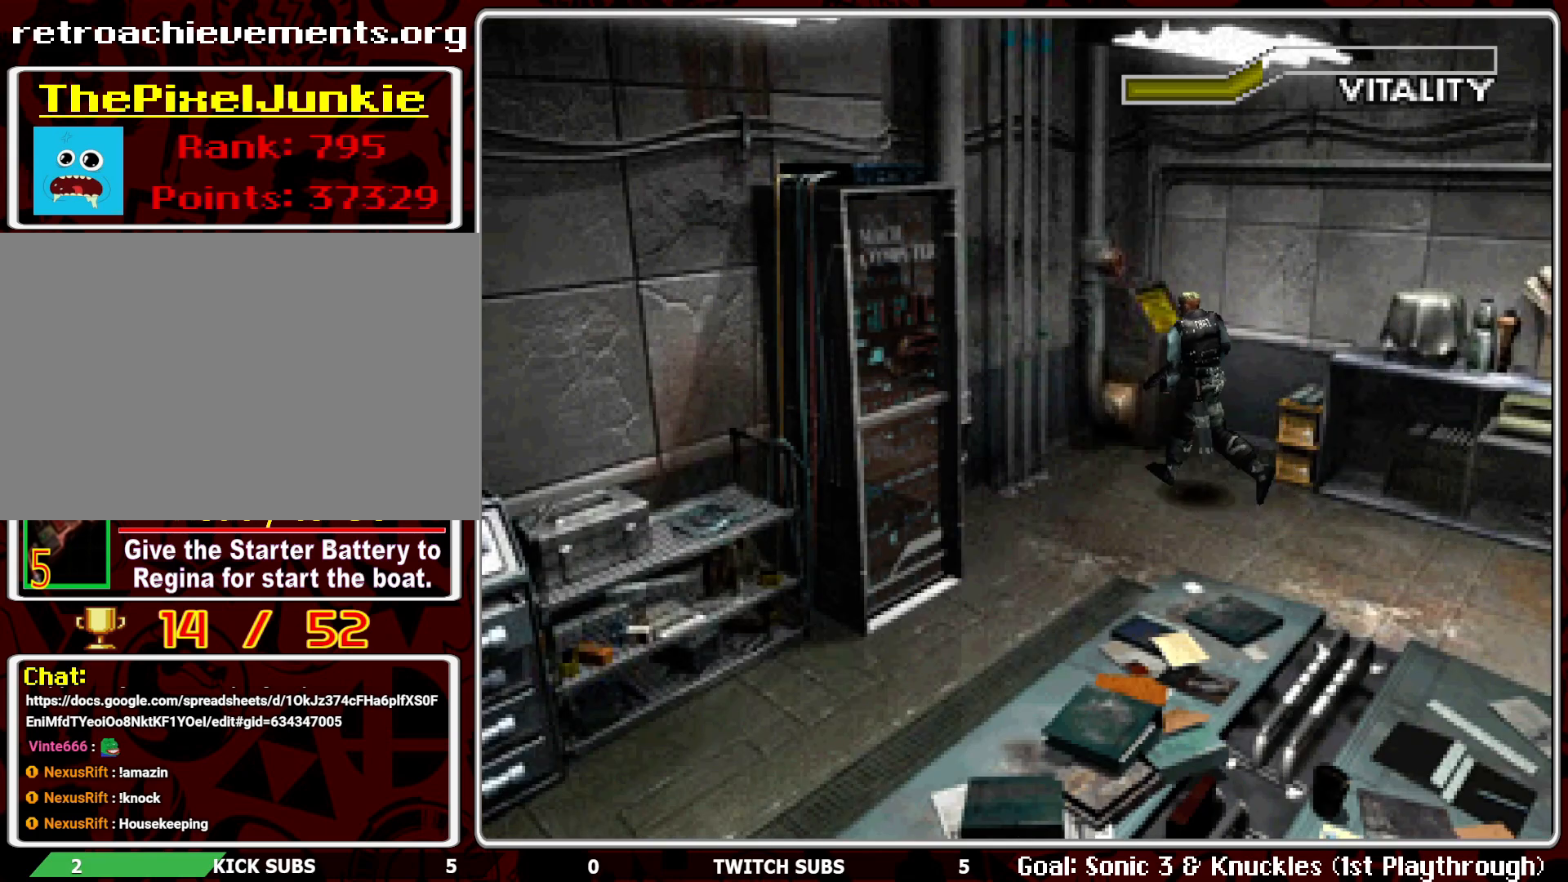
{"buttons": [], "left_stick": "center", "events": [[217, "DPAD_UP", "up"], [367, "DPAD_RIGHT", "down"], [450, "DPAD_RIGHT", "up"]]}
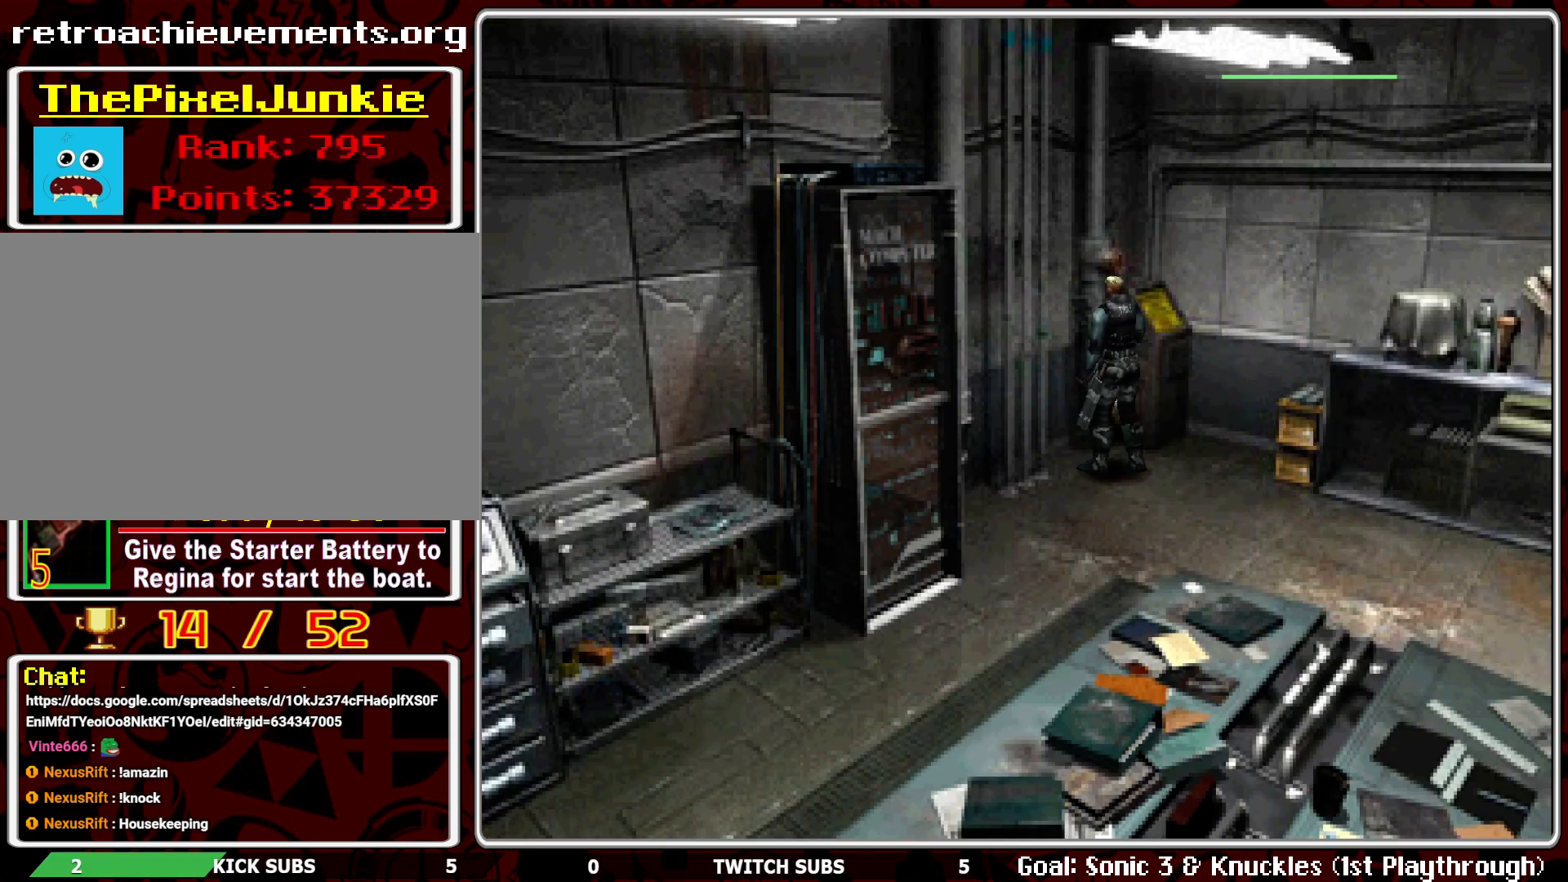
{"buttons": ["DPAD_LEFT"], "left_stick": "center", "events": [[50, "DPAD_LEFT", "down"]]}
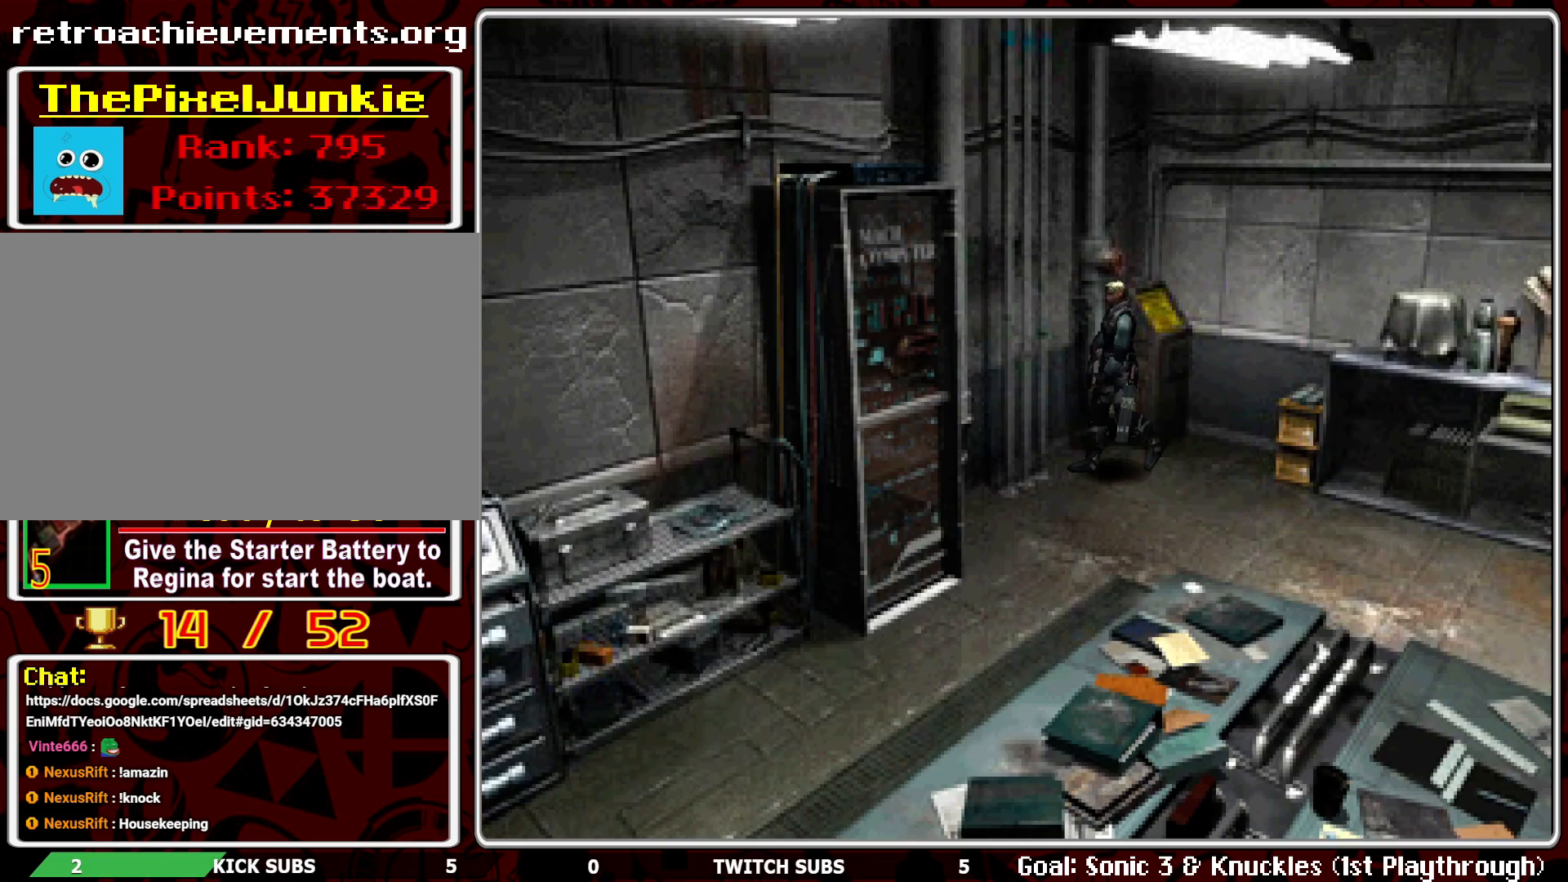
{"buttons": ["DPAD_UP"], "left_stick": "center", "events": [[33, "DPAD_UP", "down"], [167, "DPAD_LEFT", "up"]]}
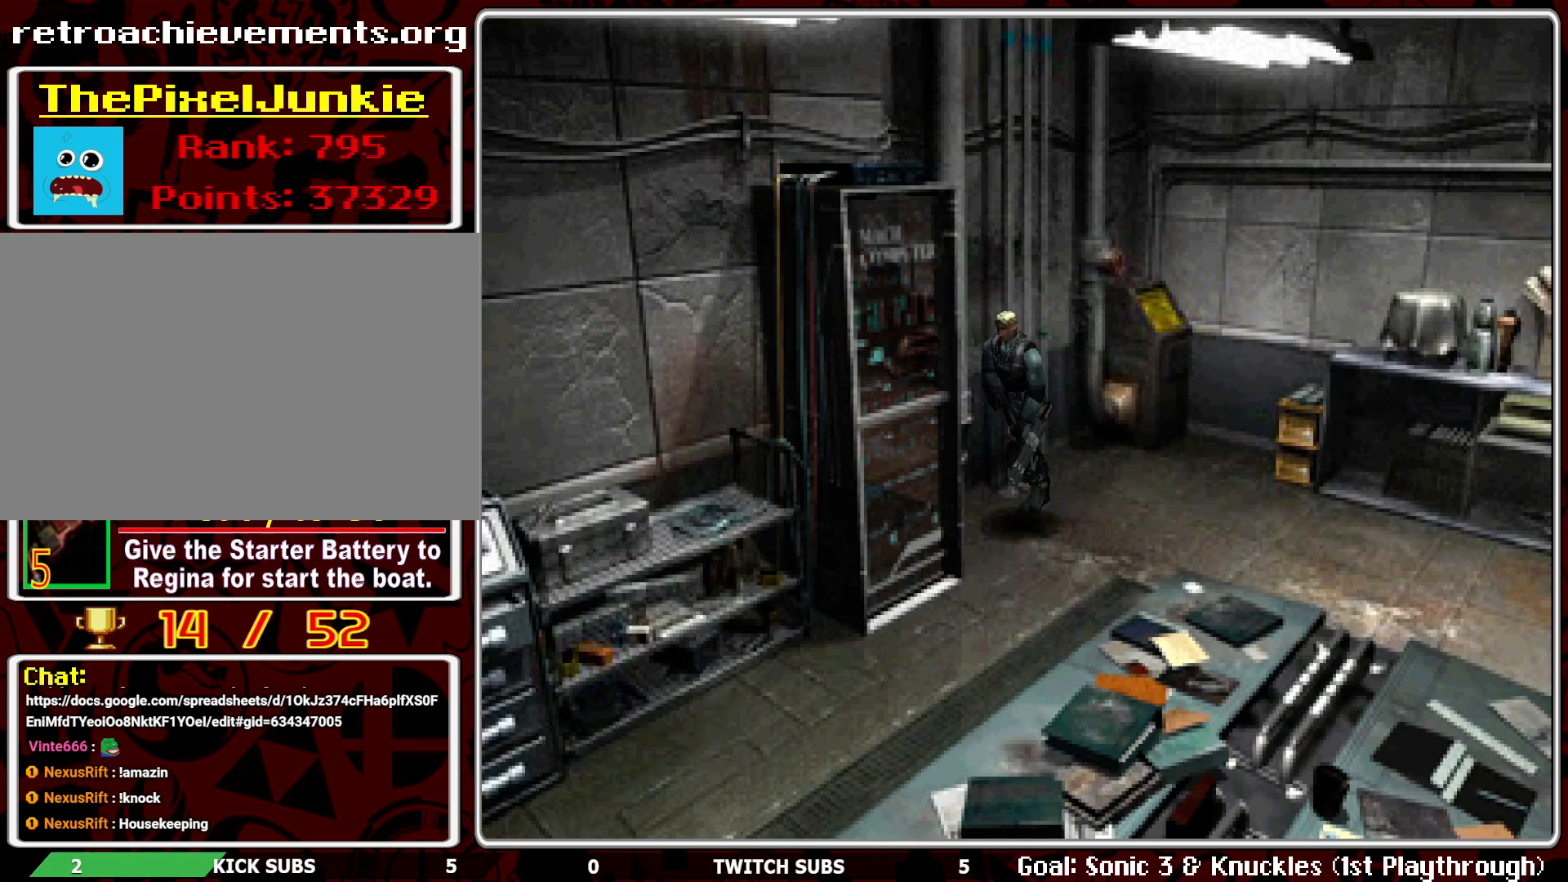
{"buttons": ["DPAD_UP"], "left_stick": "center", "events": [[83, "DPAD_LEFT", "down"], [283, "DPAD_LEFT", "up"]]}
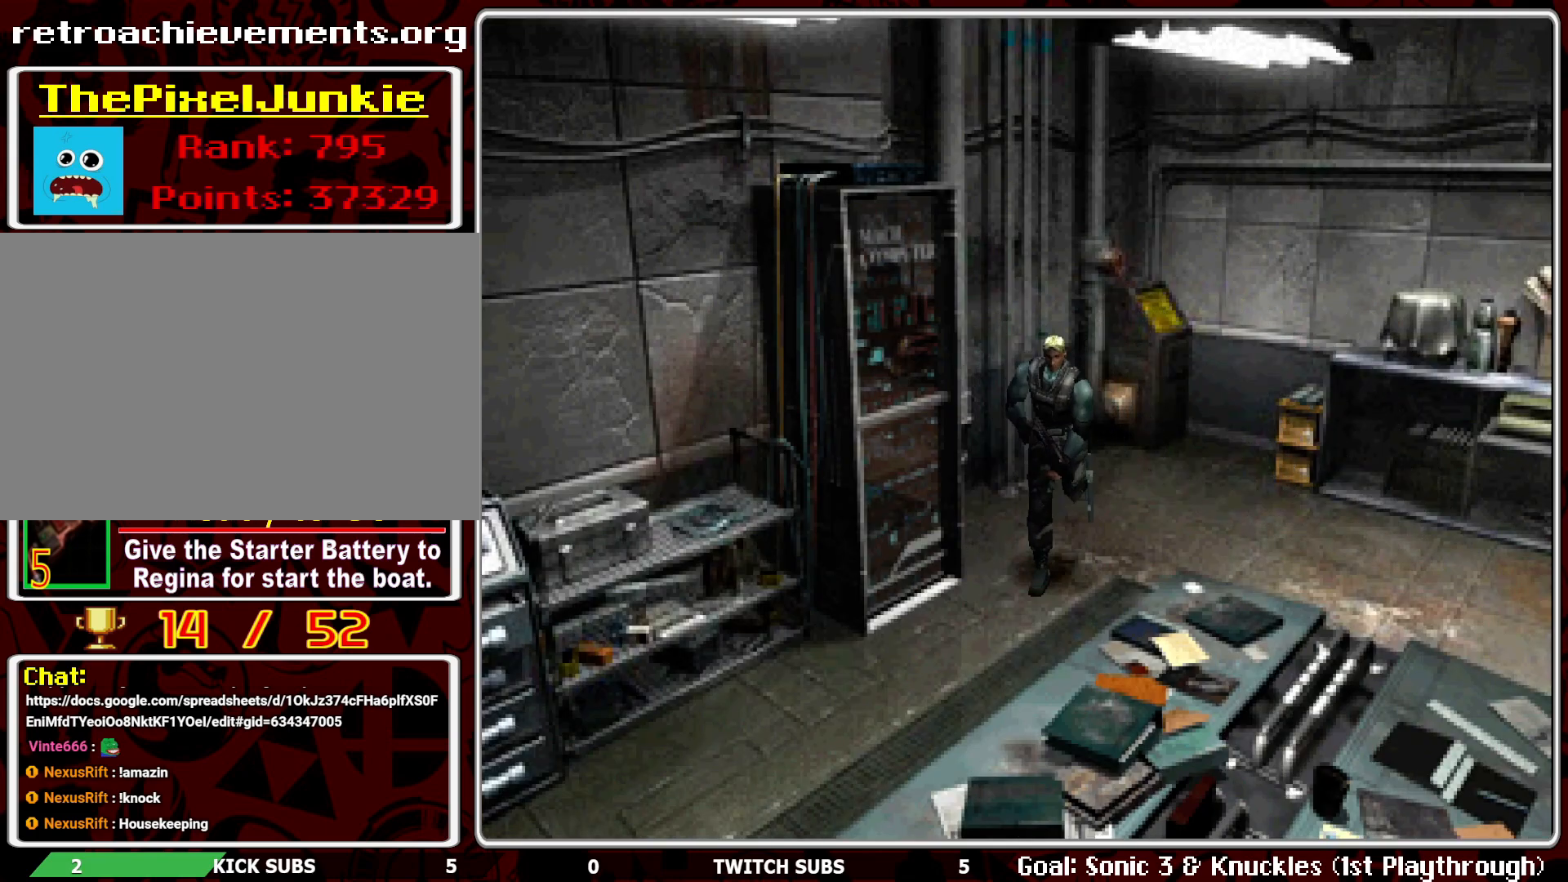
{"buttons": ["DPAD_UP", "DPAD_RIGHT"], "left_stick": "center", "events": [[100, "DPAD_RIGHT", "down"]]}
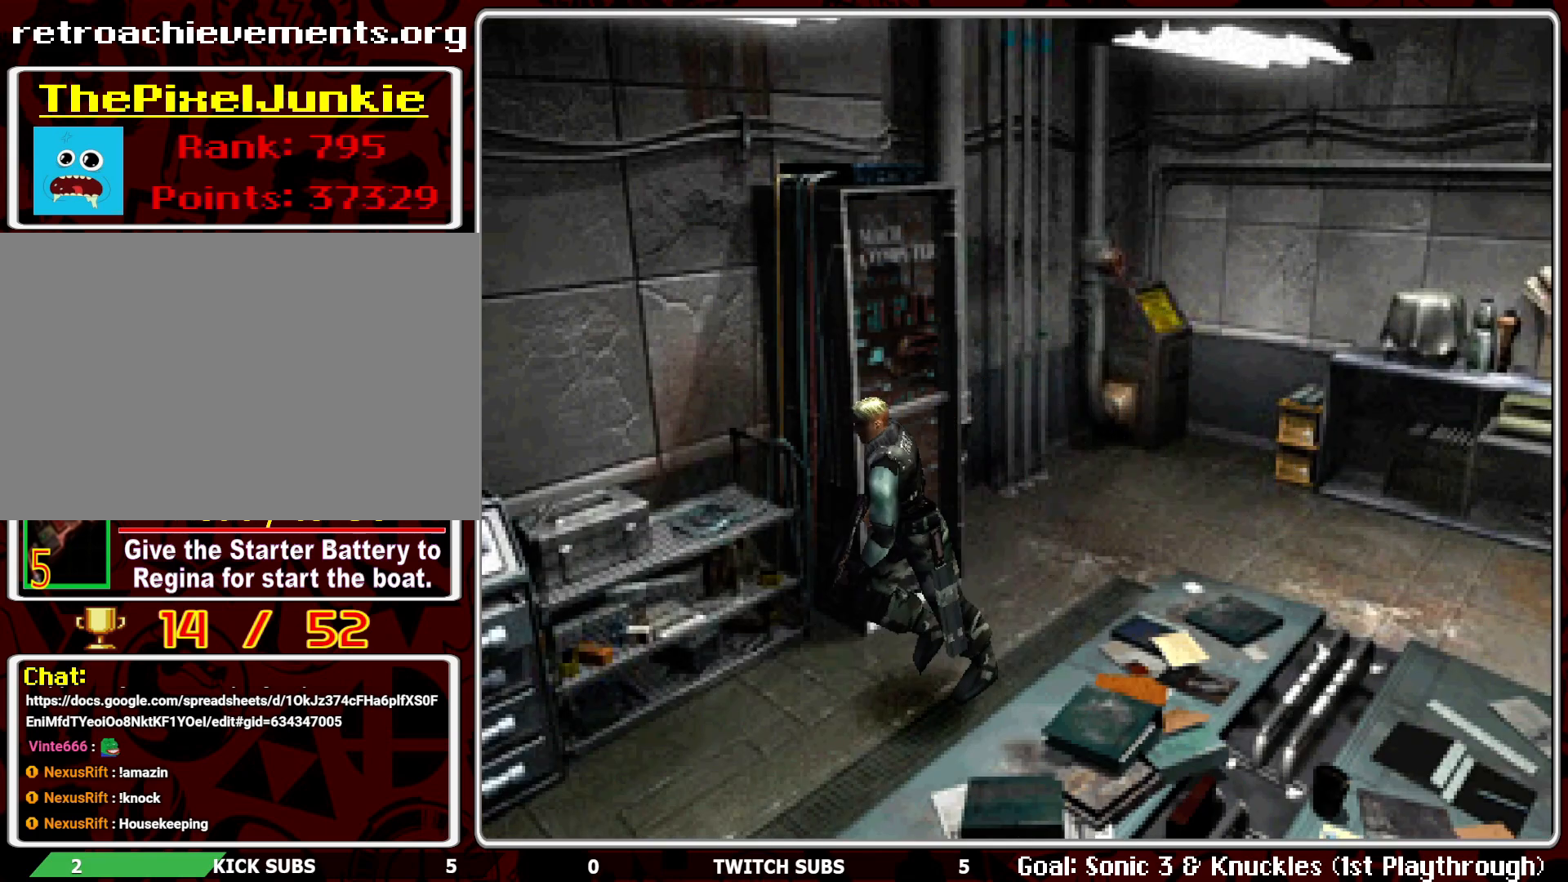
{"buttons": ["DPAD_UP"], "left_stick": "center", "events": [[117, "DPAD_RIGHT", "up"]]}
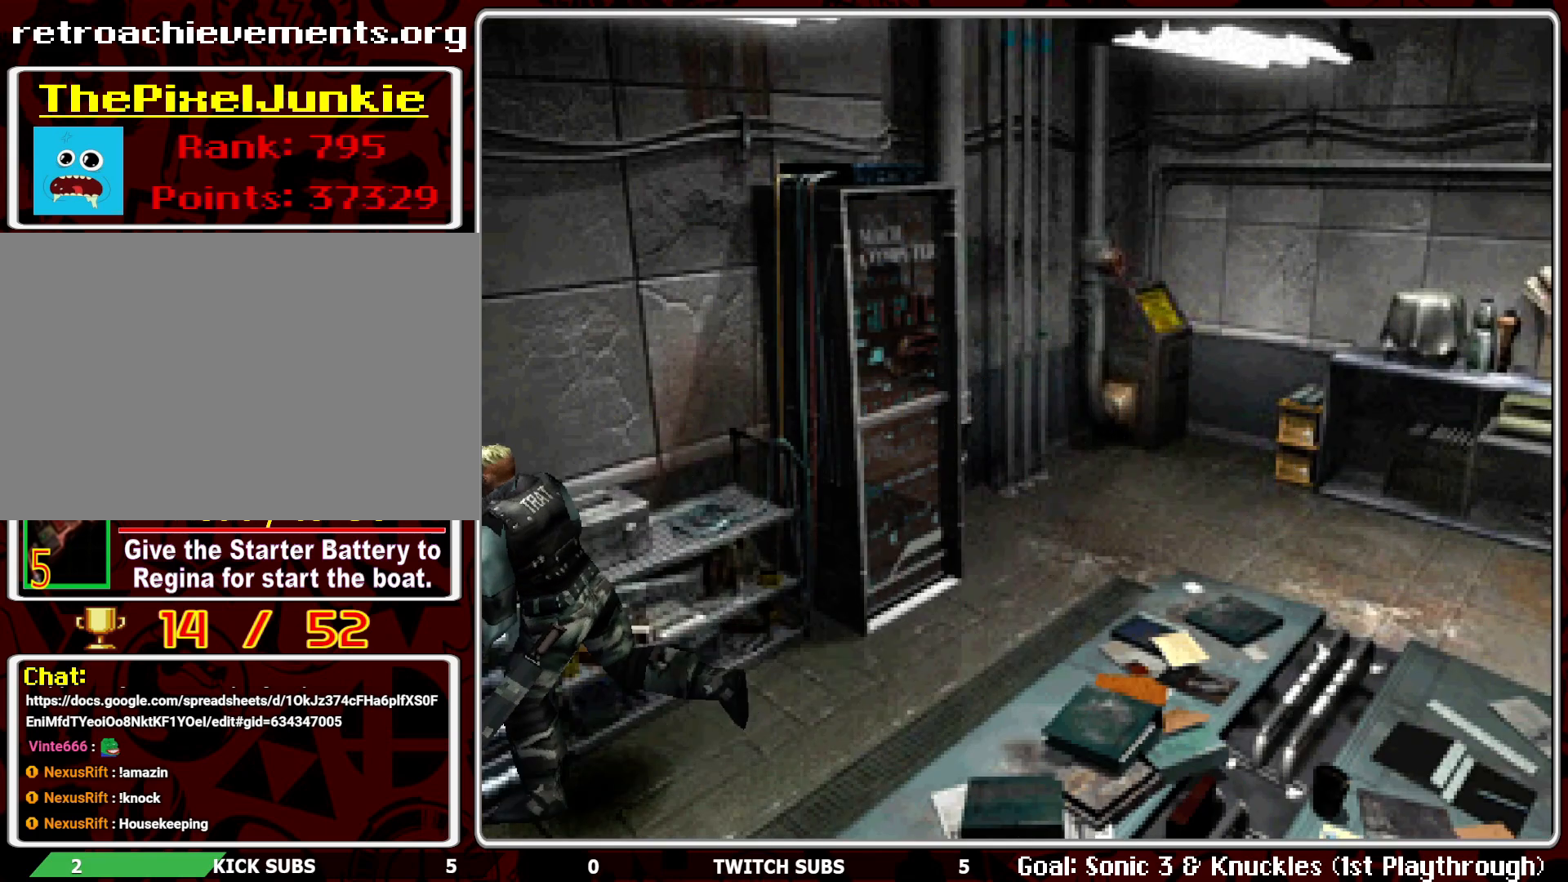
{"buttons": ["DPAD_LEFT"], "left_stick": "center", "events": [[333, "DPAD_UP", "up"], [483, "DPAD_LEFT", "down"]]}
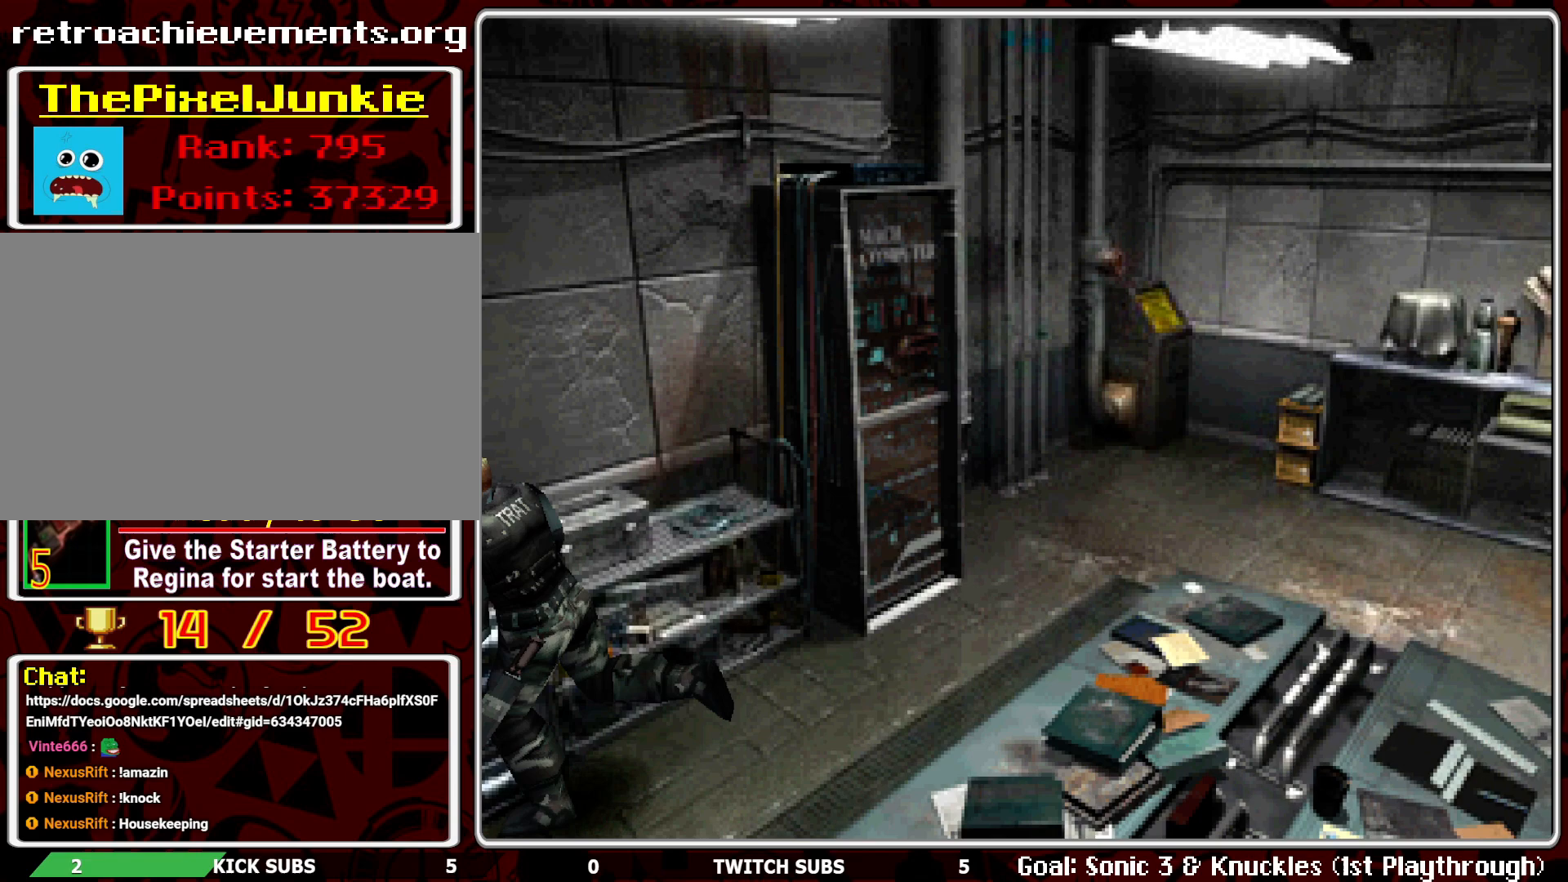
{"buttons": ["DPAD_UP"], "left_stick": "center", "events": [[267, "DPAD_LEFT", "up"], [467, "DPAD_UP", "down"]]}
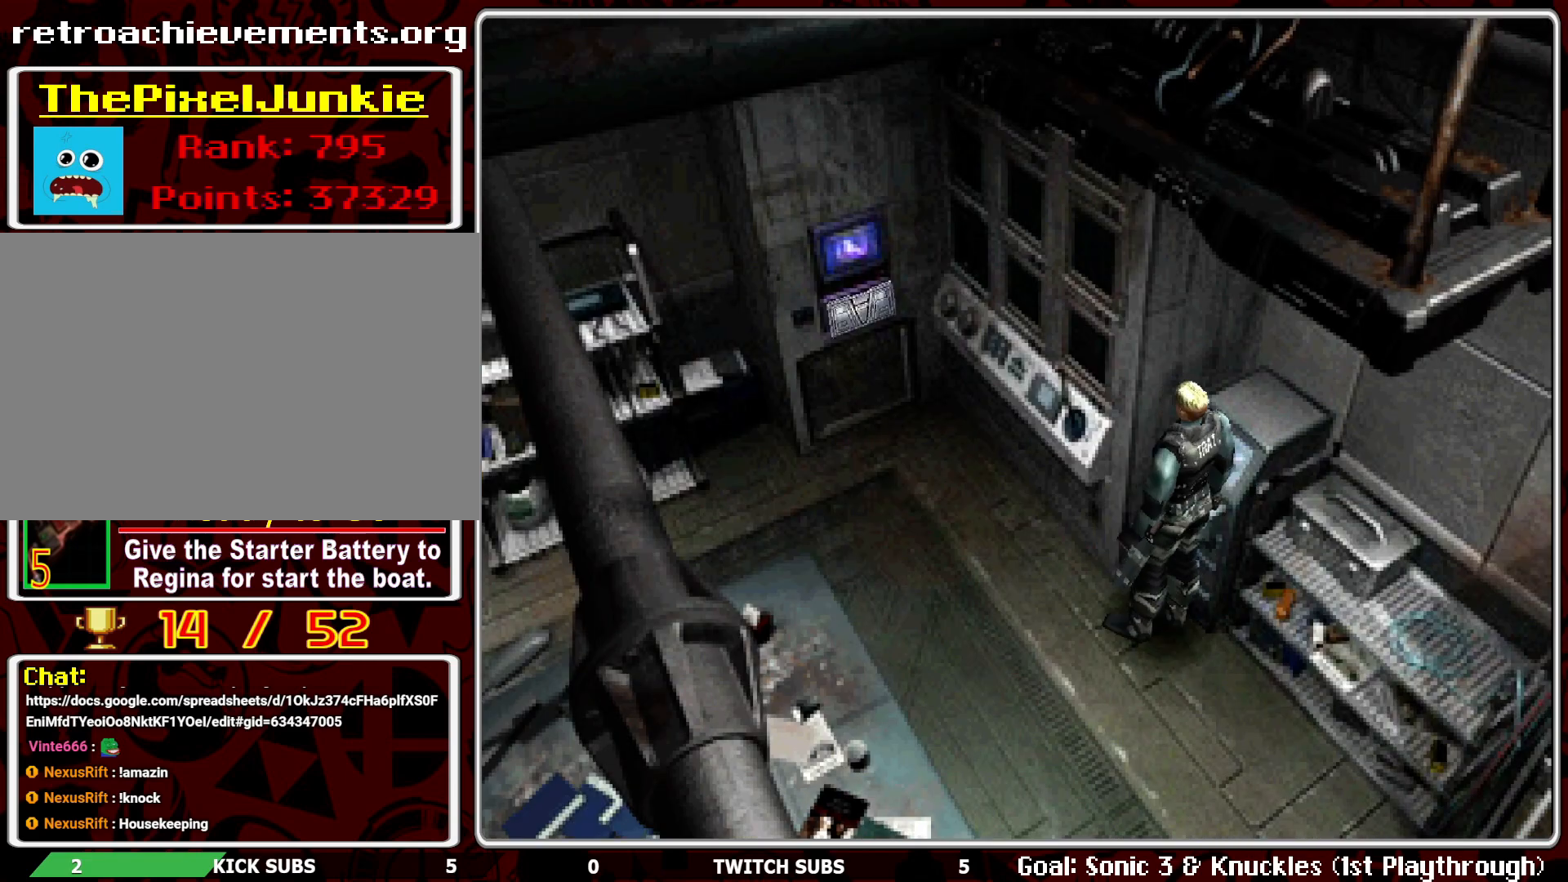
{"buttons": ["DPAD_UP", "DPAD_LEFT"], "left_stick": "center", "events": [[483, "DPAD_LEFT", "down"]]}
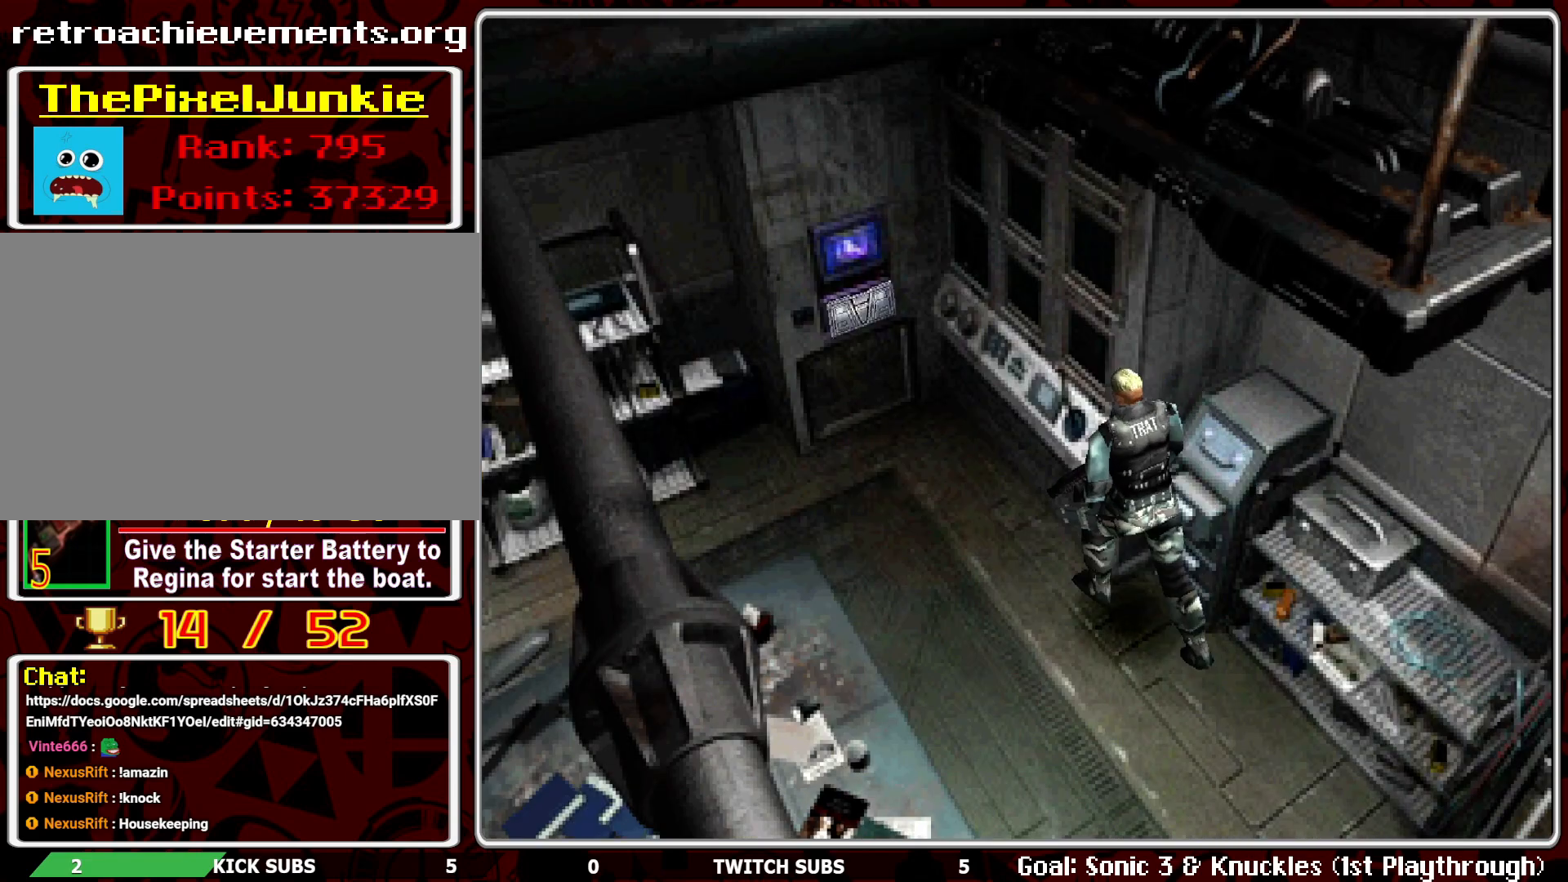
{"buttons": ["DPAD_UP", "DPAD_RIGHT"], "left_stick": "center", "events": [[17, "DPAD_UP", "up"], [117, "DPAD_UP", "down"], [150, "DPAD_LEFT", "up"], [450, "DPAD_RIGHT", "down"]]}
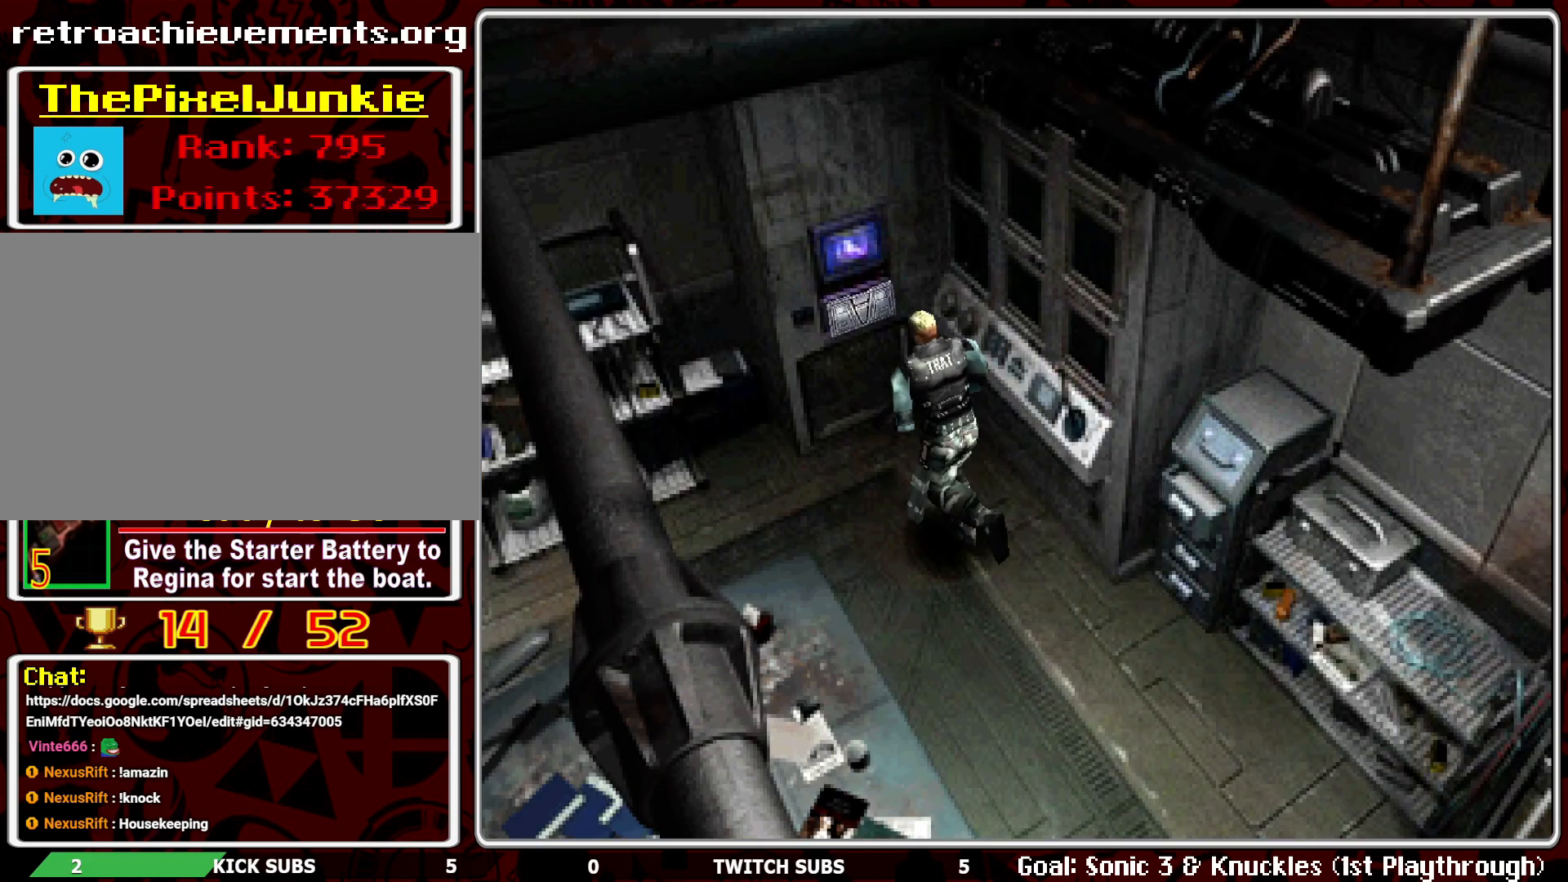
{"buttons": ["CROSS"], "left_stick": "center", "events": [[100, "DPAD_RIGHT", "up"], [233, "CROSS", "down"], [233, "DPAD_UP", "up"], [367, "CROSS", "up"], [433, "CROSS", "down"]]}
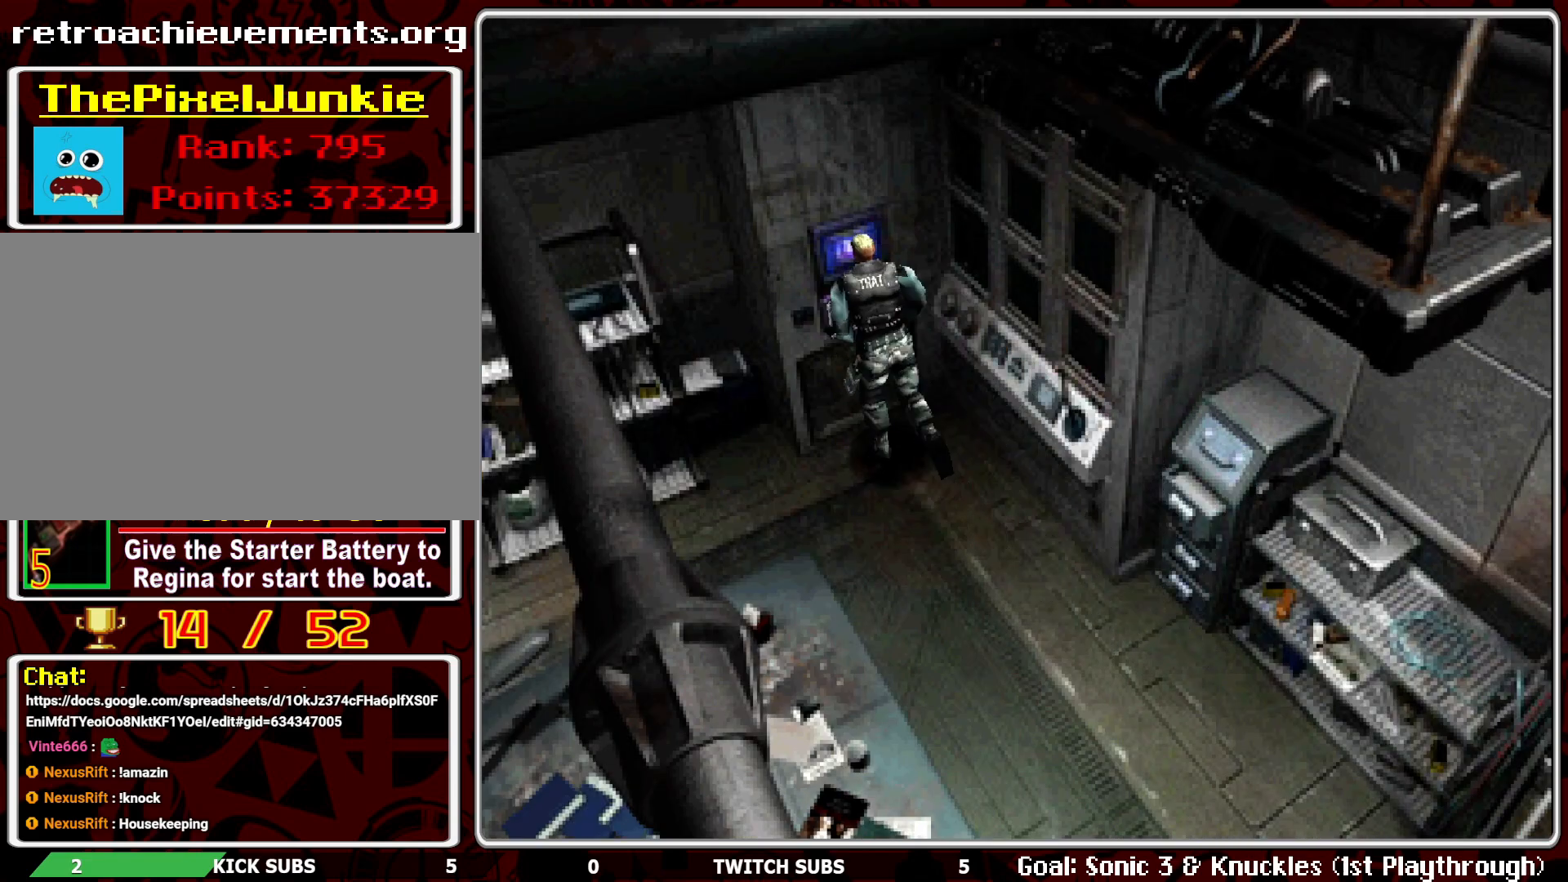
{"buttons": [], "left_stick": "center", "events": [[33, "CROSS", "up"], [267, "R2", "down"], [483, "R2", "up"]]}
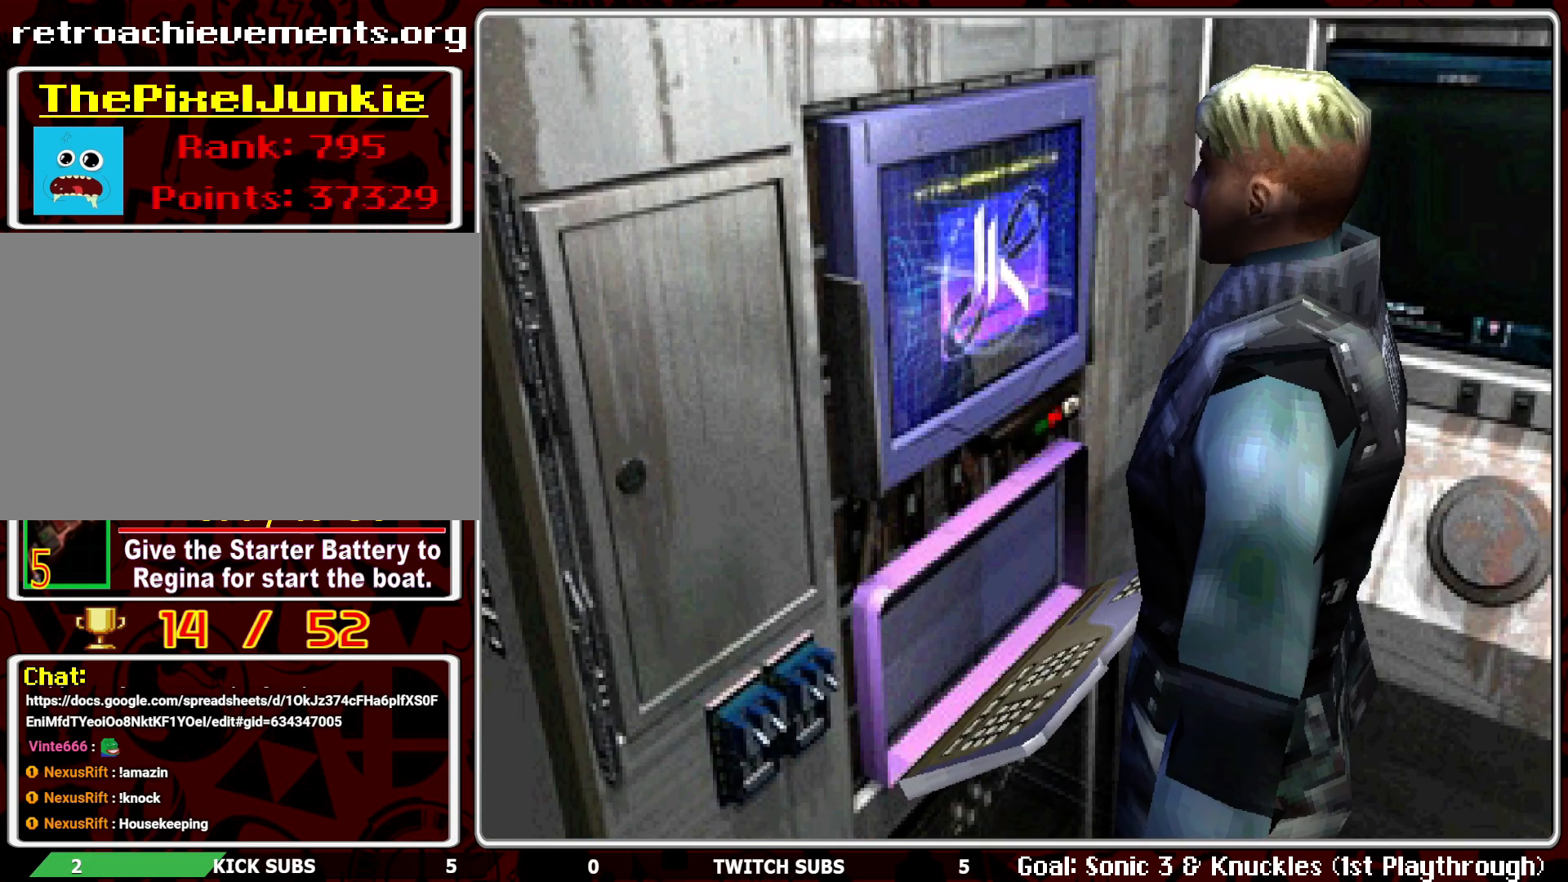
{"buttons": ["R2"], "left_stick": "center", "events": [[117, "CROSS", "down"], [250, "CROSS", "up"], [350, "R2", "down"]]}
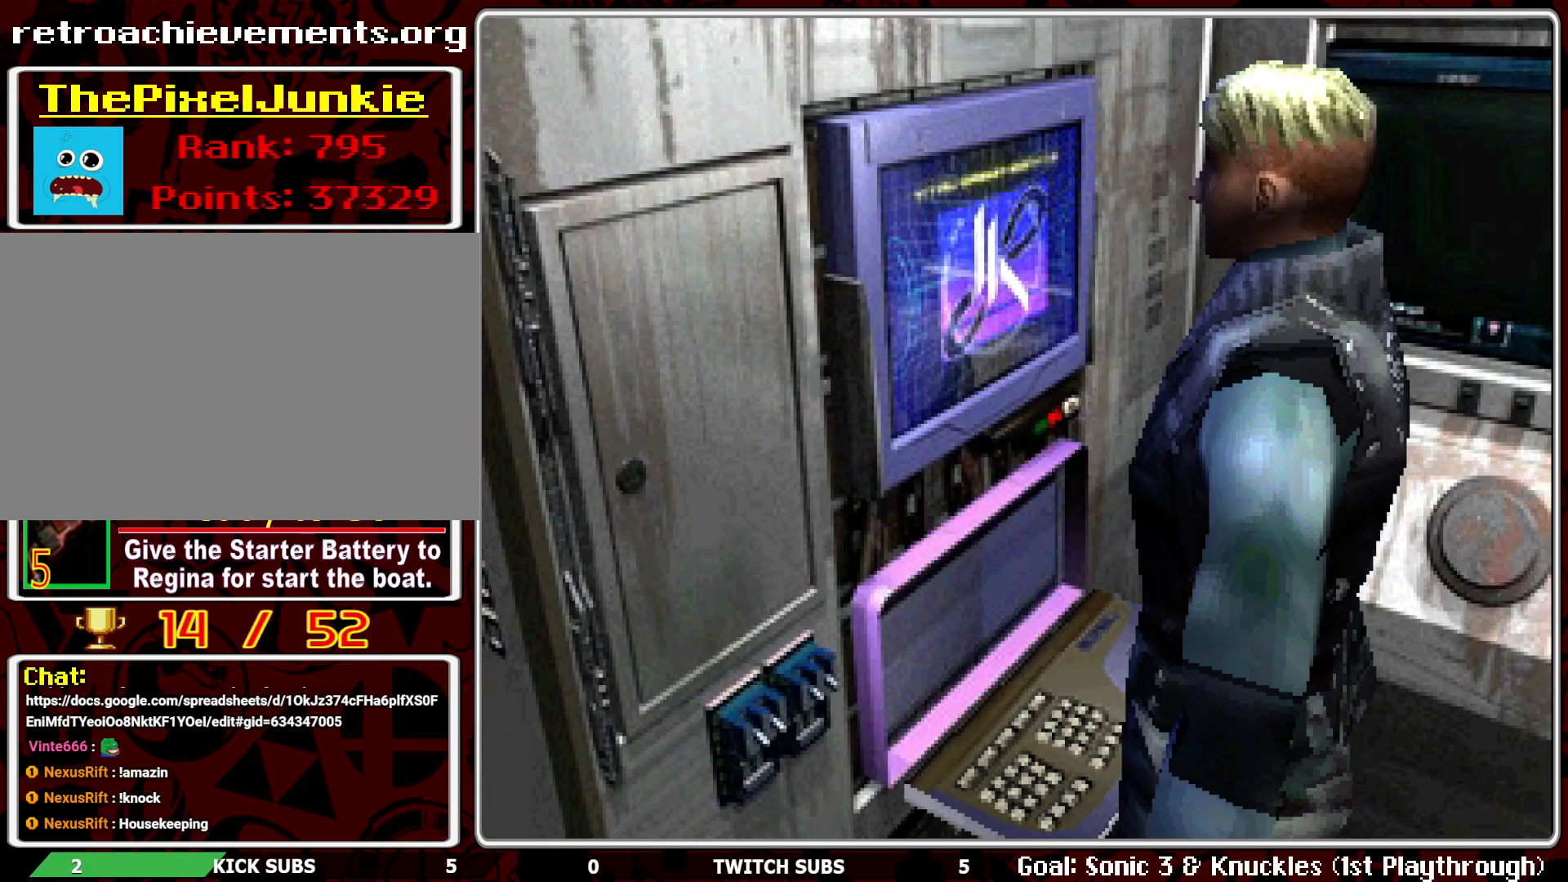
{"buttons": [], "left_stick": "center", "events": [[350, "R2", "up"]]}
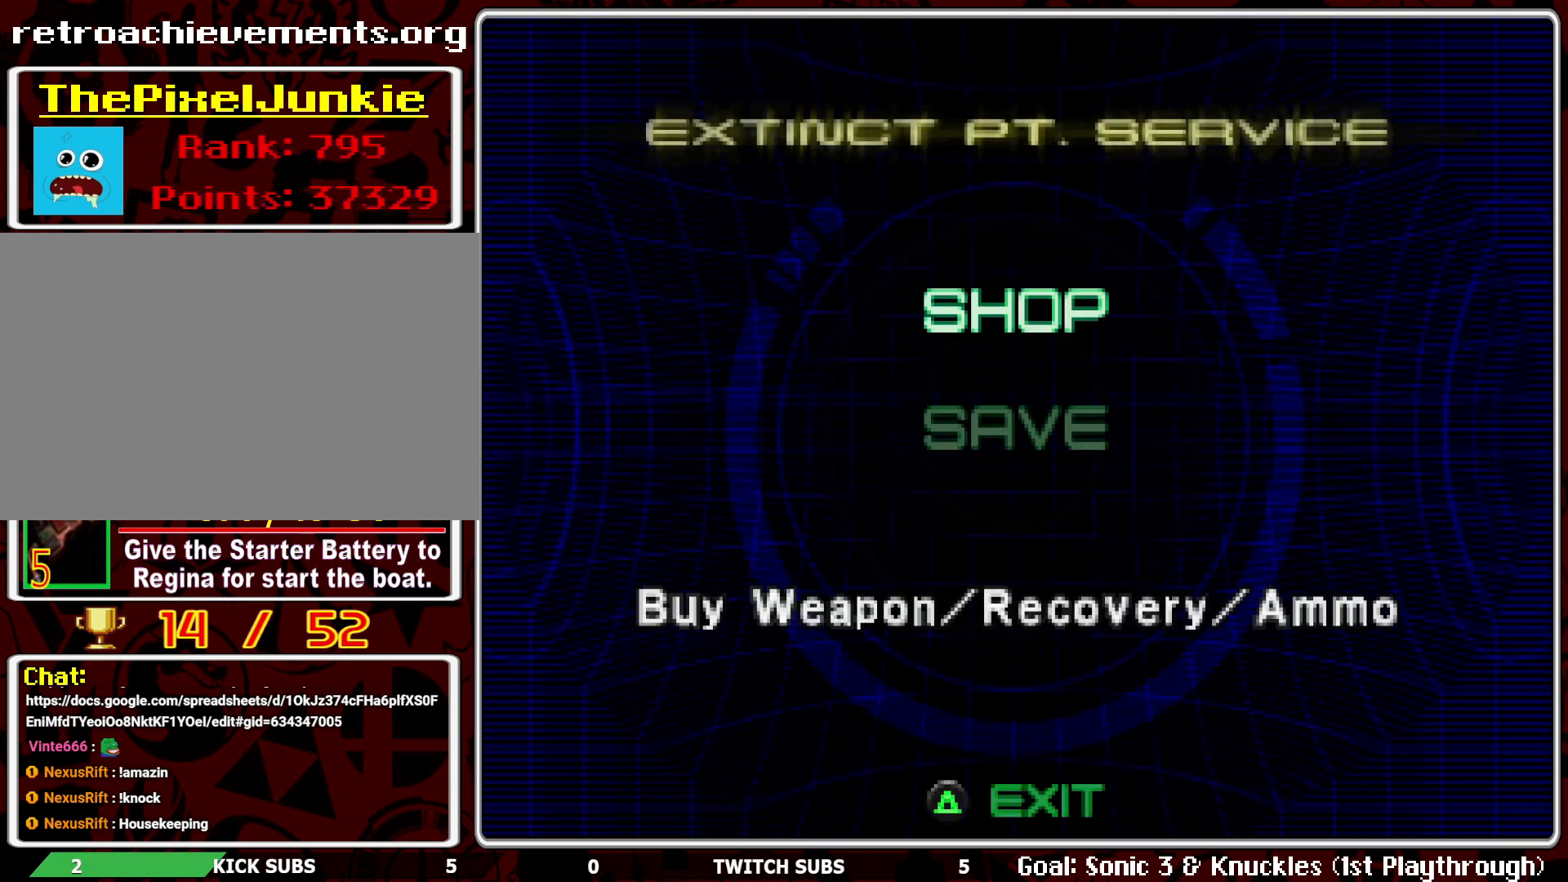
{"buttons": [], "left_stick": "center", "events": [[233, "DPAD_DOWN", "down"], [350, "DPAD_DOWN", "up"]]}
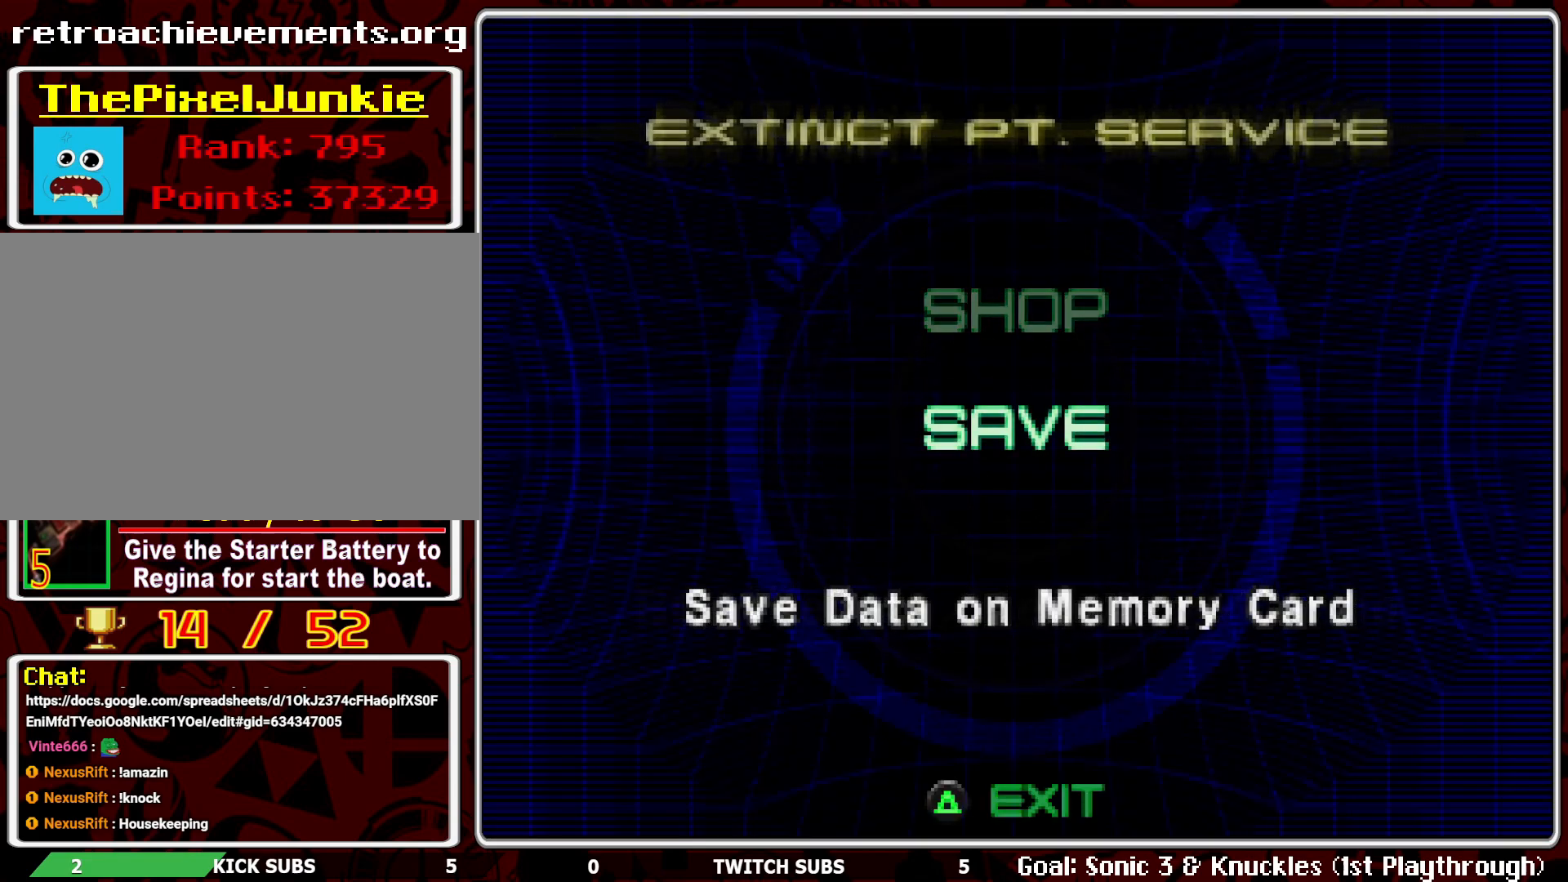
{"buttons": [], "left_stick": "center", "events": [[83, "DPAD_UP", "down"], [167, "DPAD_UP", "up"], [350, "DPAD_DOWN", "down"], [467, "DPAD_DOWN", "up"]]}
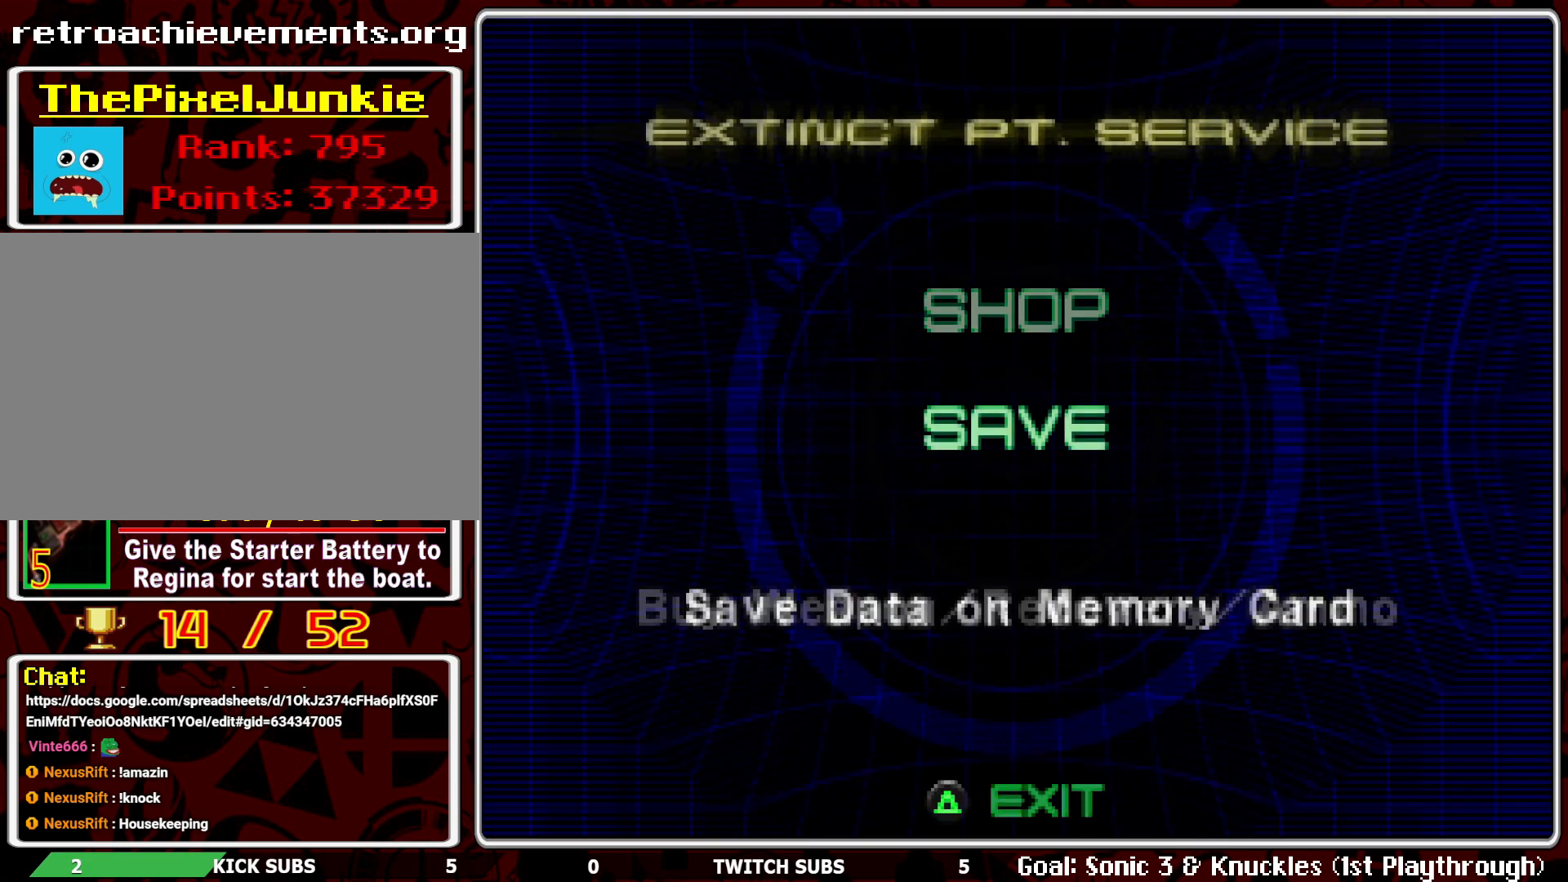
{"buttons": [], "left_stick": "center", "events": [[133, "DPAD_UP", "down"], [217, "DPAD_UP", "up"], [283, "CROSS", "down"], [400, "CROSS", "up"]]}
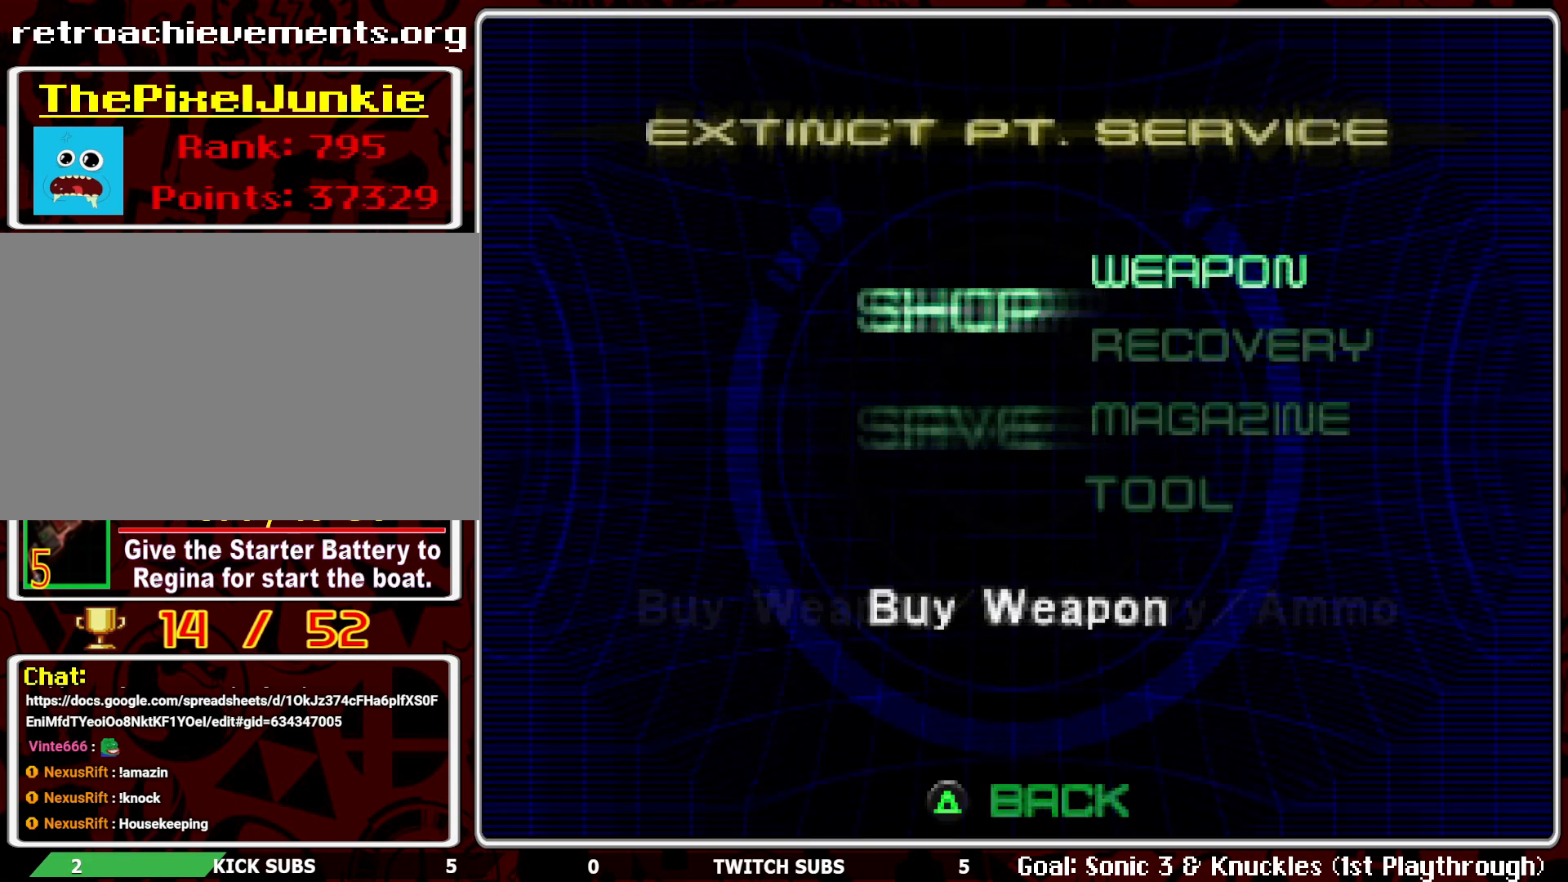
{"buttons": [], "left_stick": "center", "events": [[333, "DPAD_DOWN", "down"], [450, "DPAD_DOWN", "up"]]}
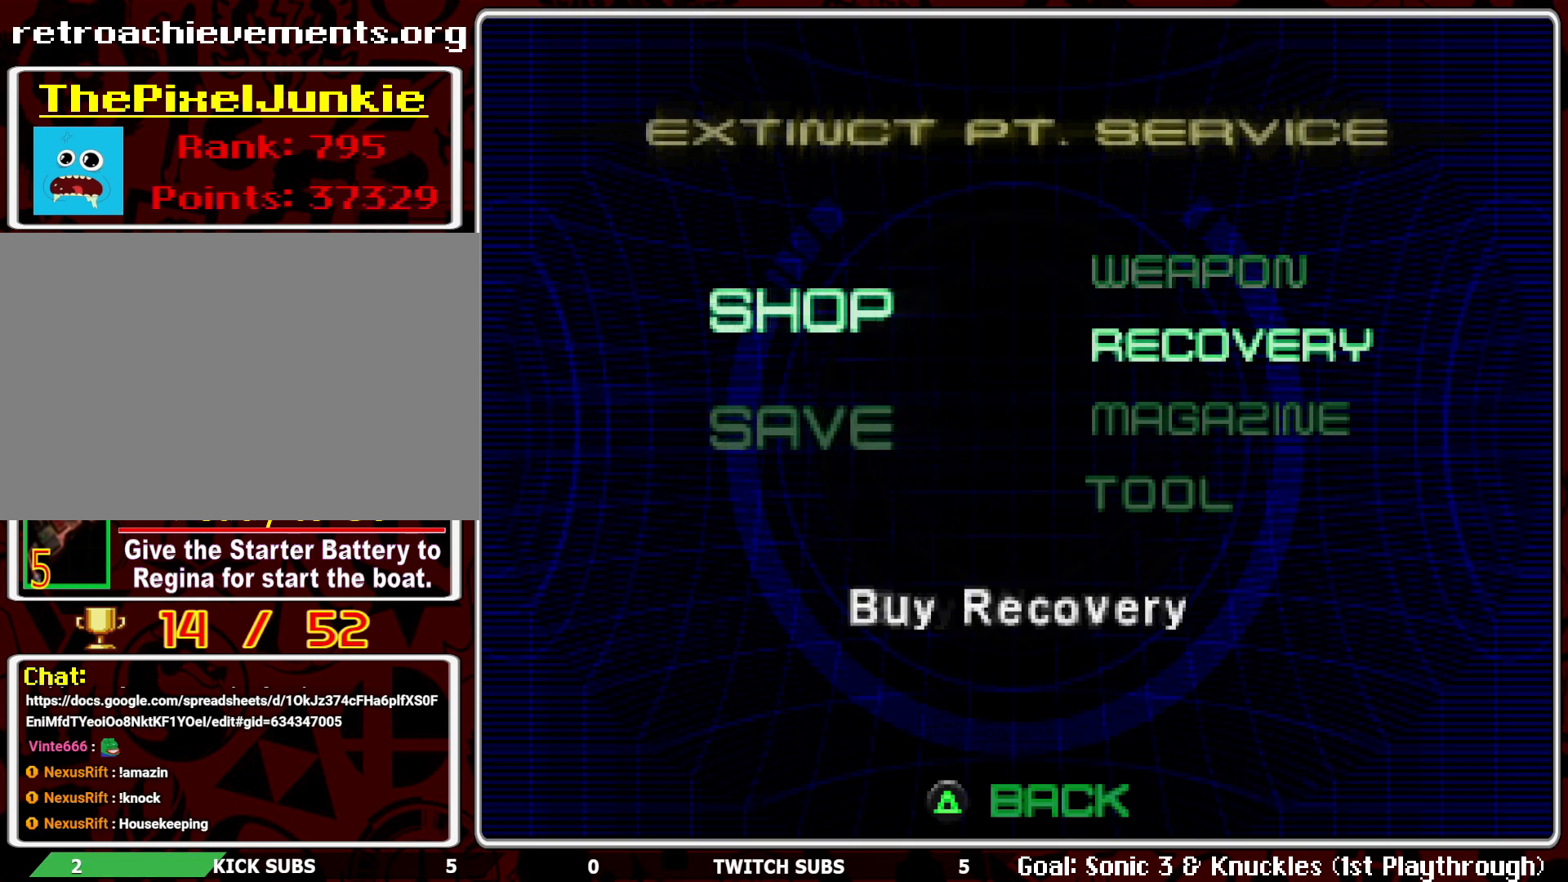
{"buttons": [], "left_stick": "center", "events": [[33, "CROSS", "down"], [133, "CROSS", "up"]]}
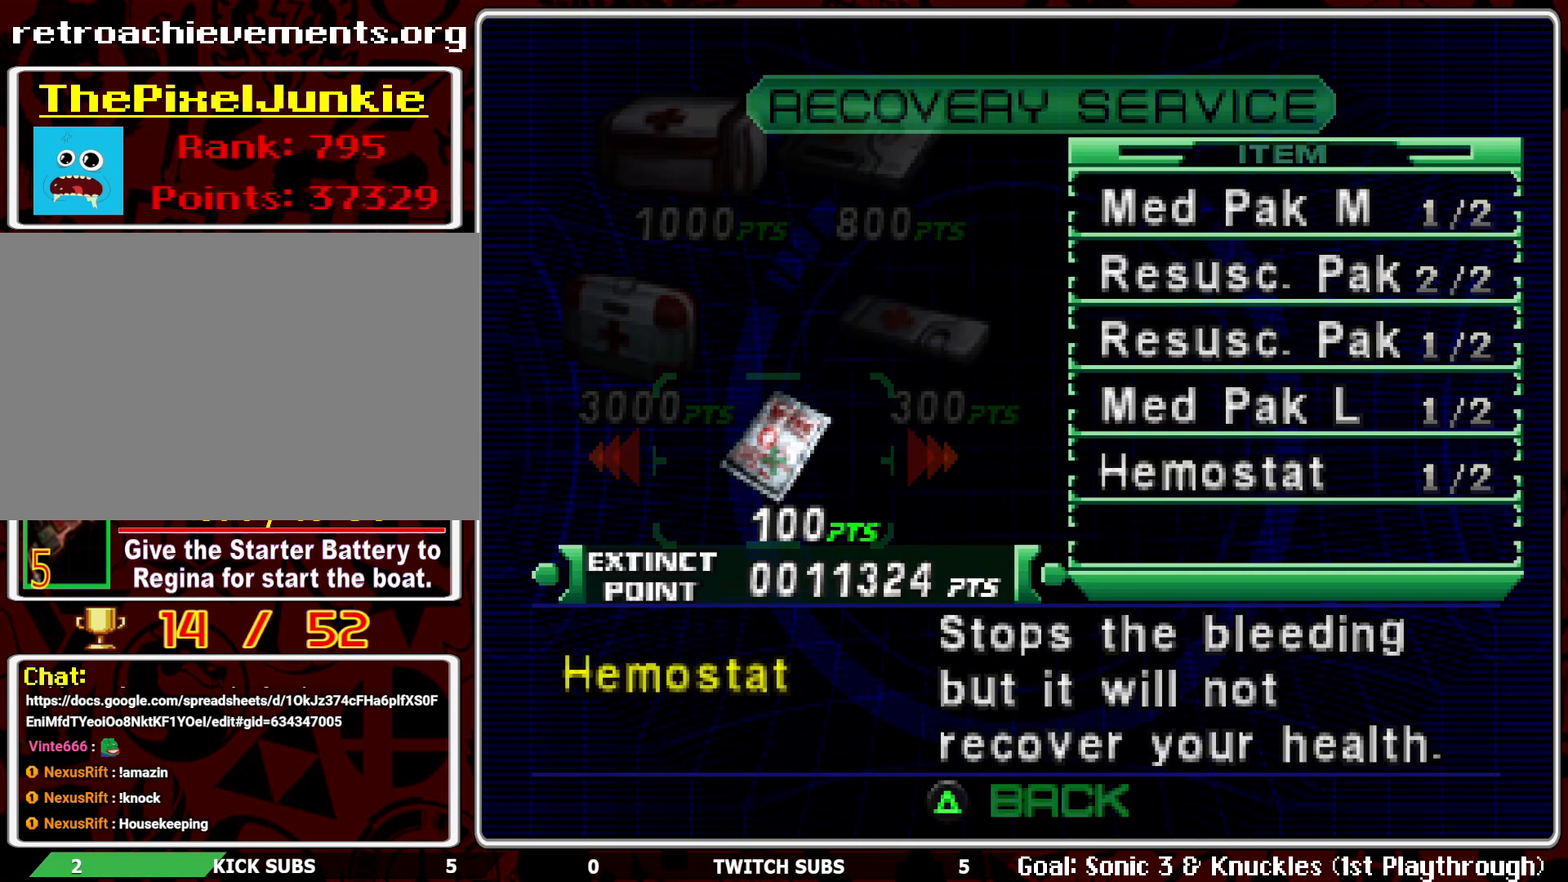
{"buttons": ["DPAD_RIGHT"], "left_stick": "center", "events": [[367, "DPAD_RIGHT", "down"]]}
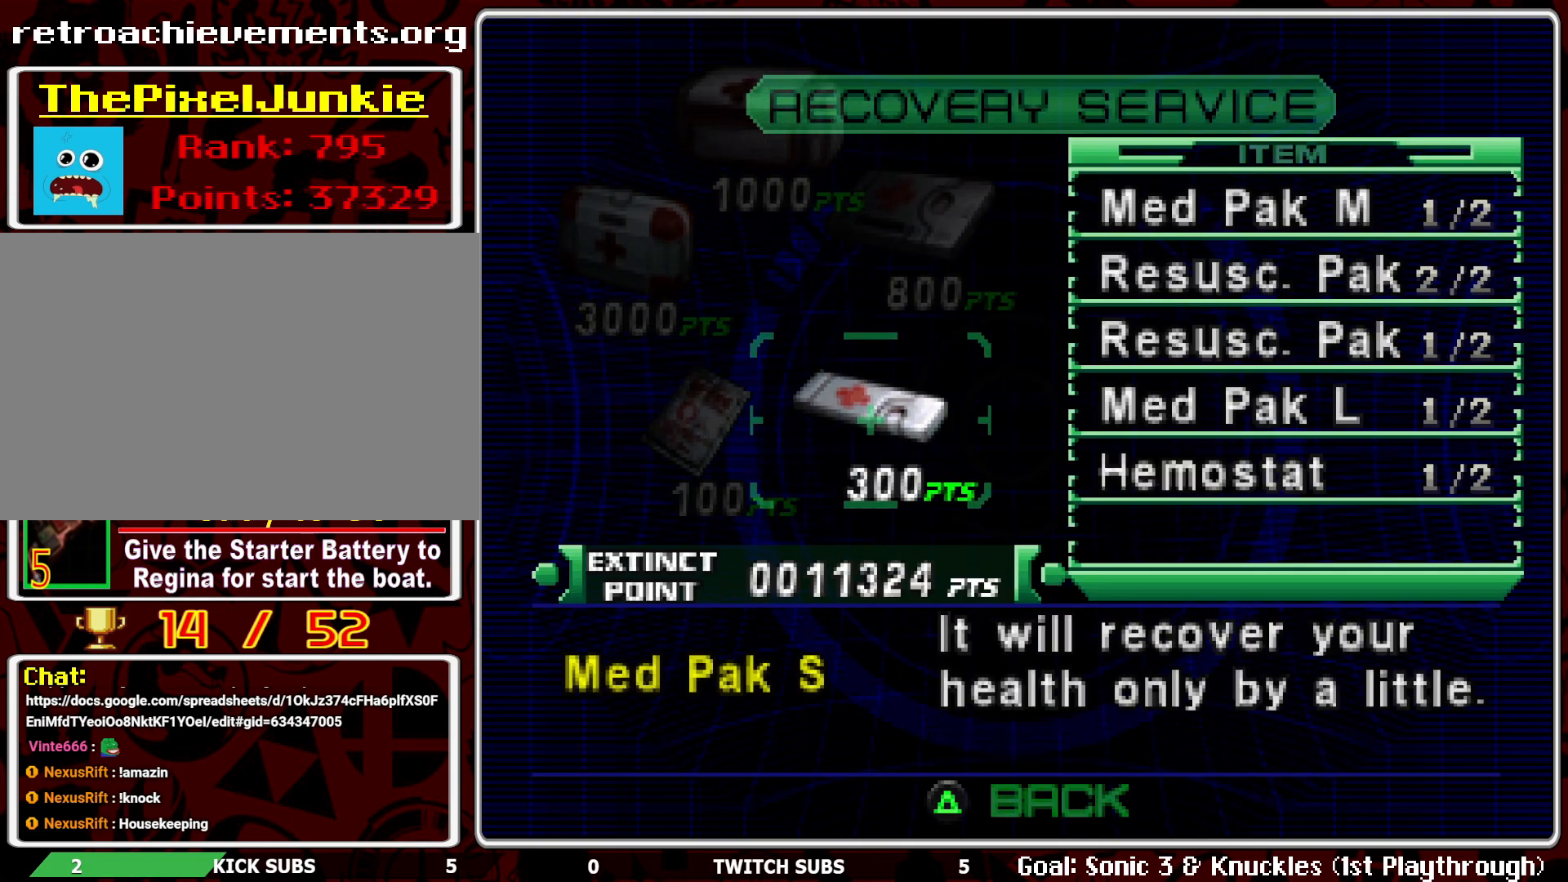
{"buttons": [], "left_stick": "center", "events": [[17, "DPAD_RIGHT", "up"], [233, "DPAD_RIGHT", "down"], [350, "DPAD_RIGHT", "up"]]}
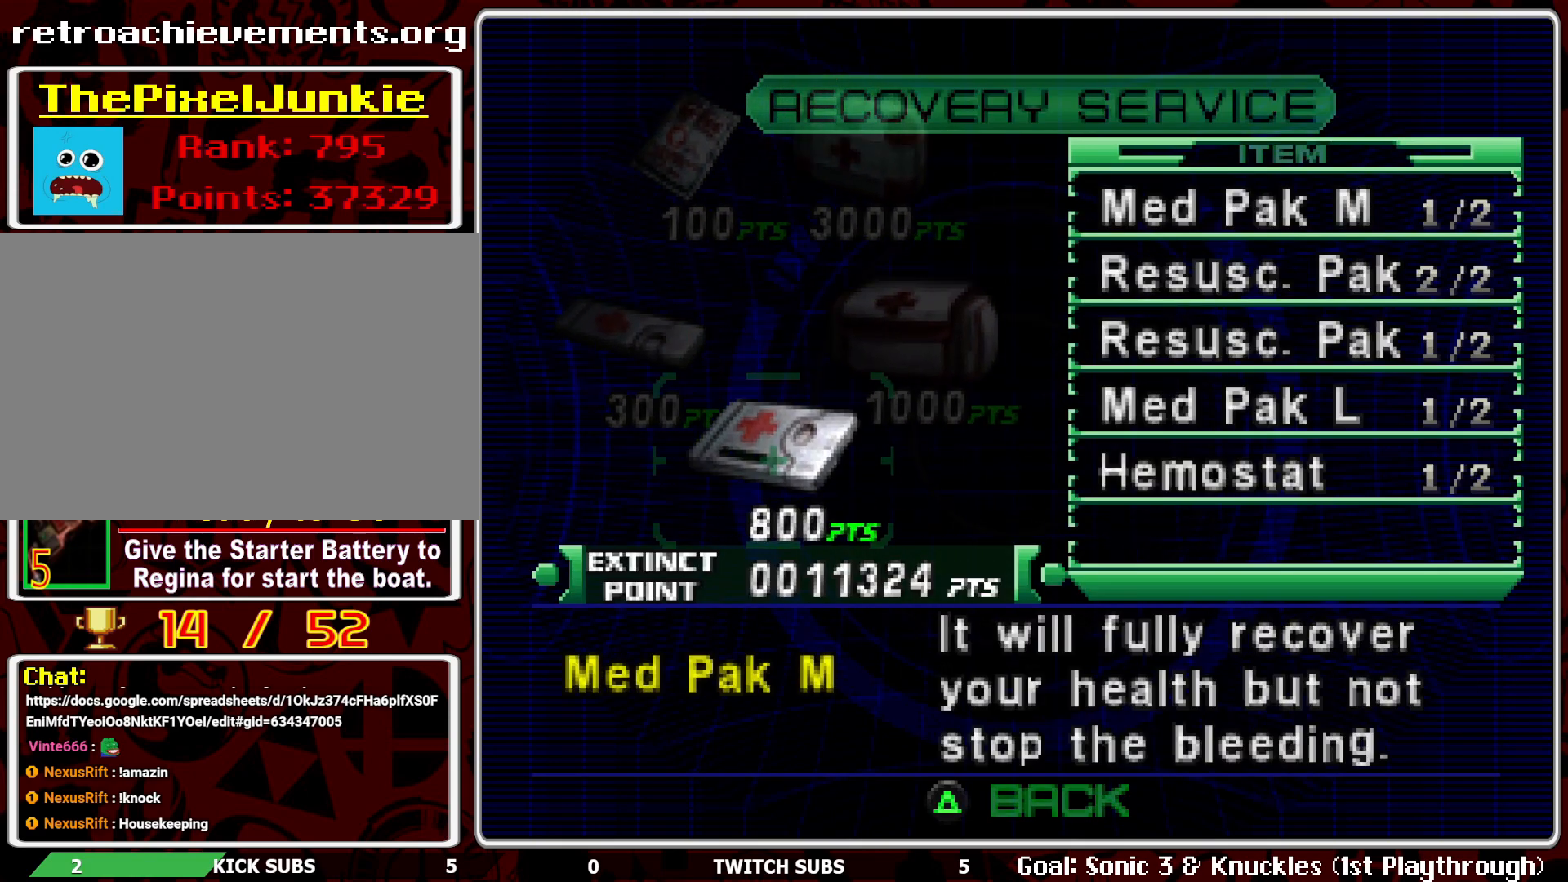
{"buttons": [], "left_stick": "center", "events": [[317, "CROSS", "down"], [450, "CROSS", "up"]]}
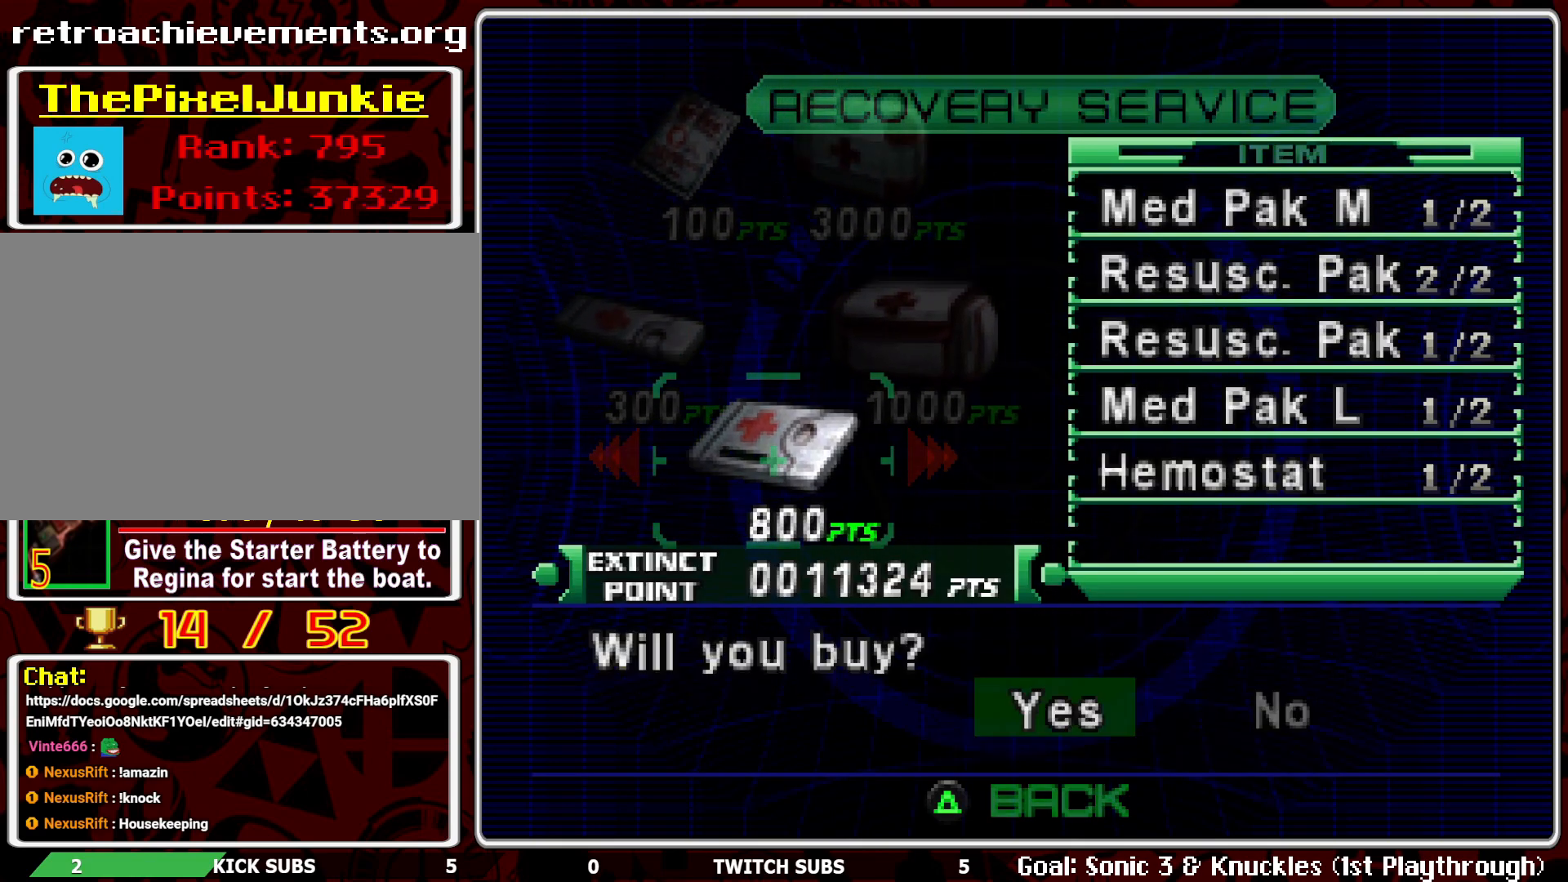
{"buttons": [], "left_stick": "center", "events": [[83, "CROSS", "down"], [183, "CROSS", "up"]]}
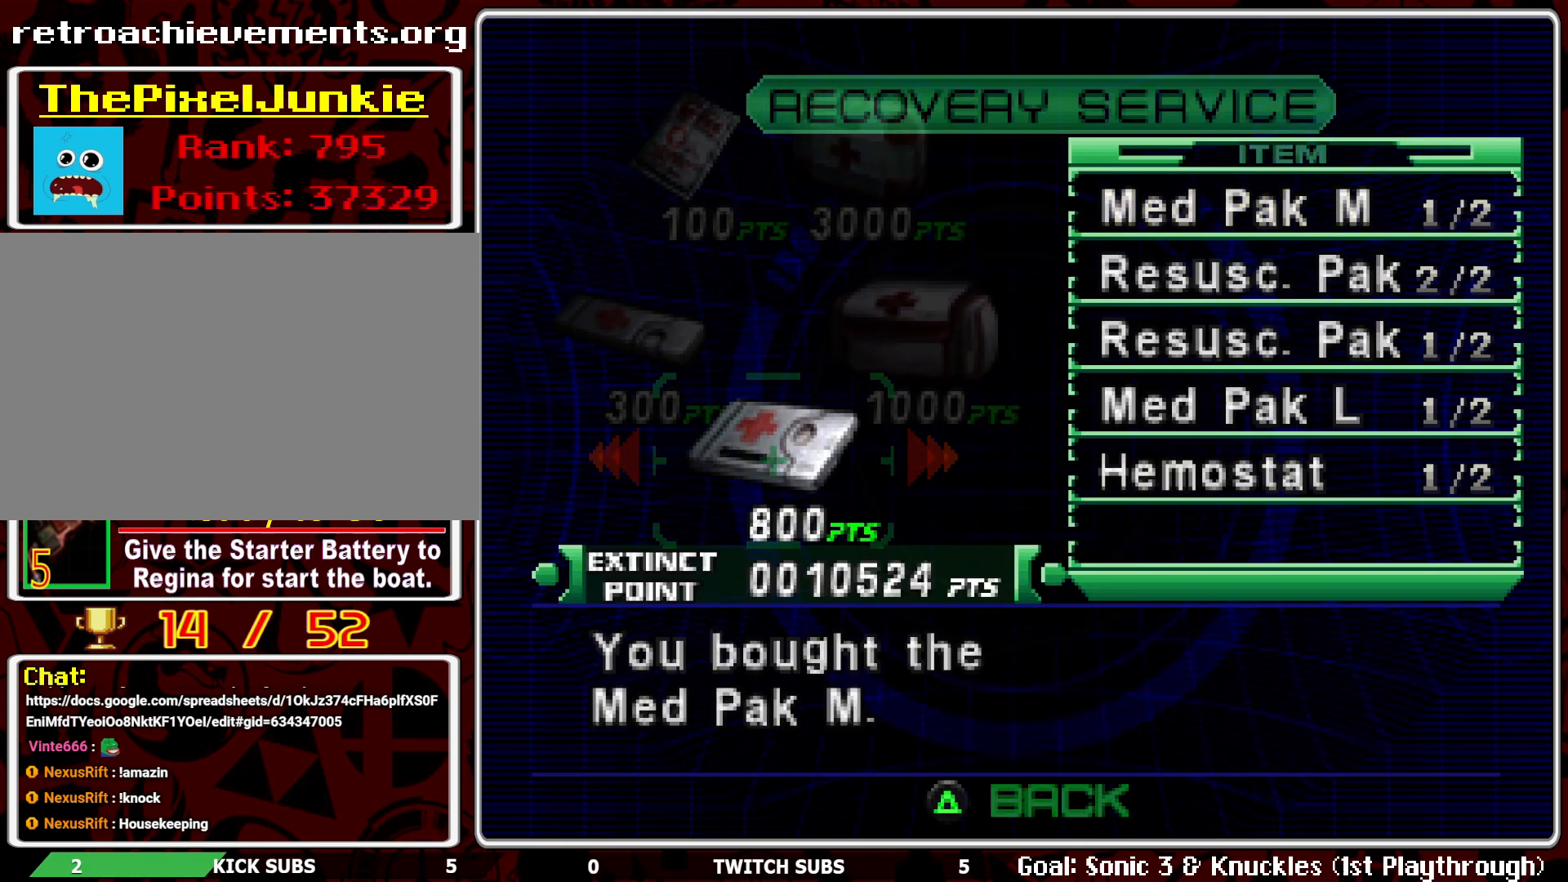
{"buttons": [], "left_stick": "center", "events": []}
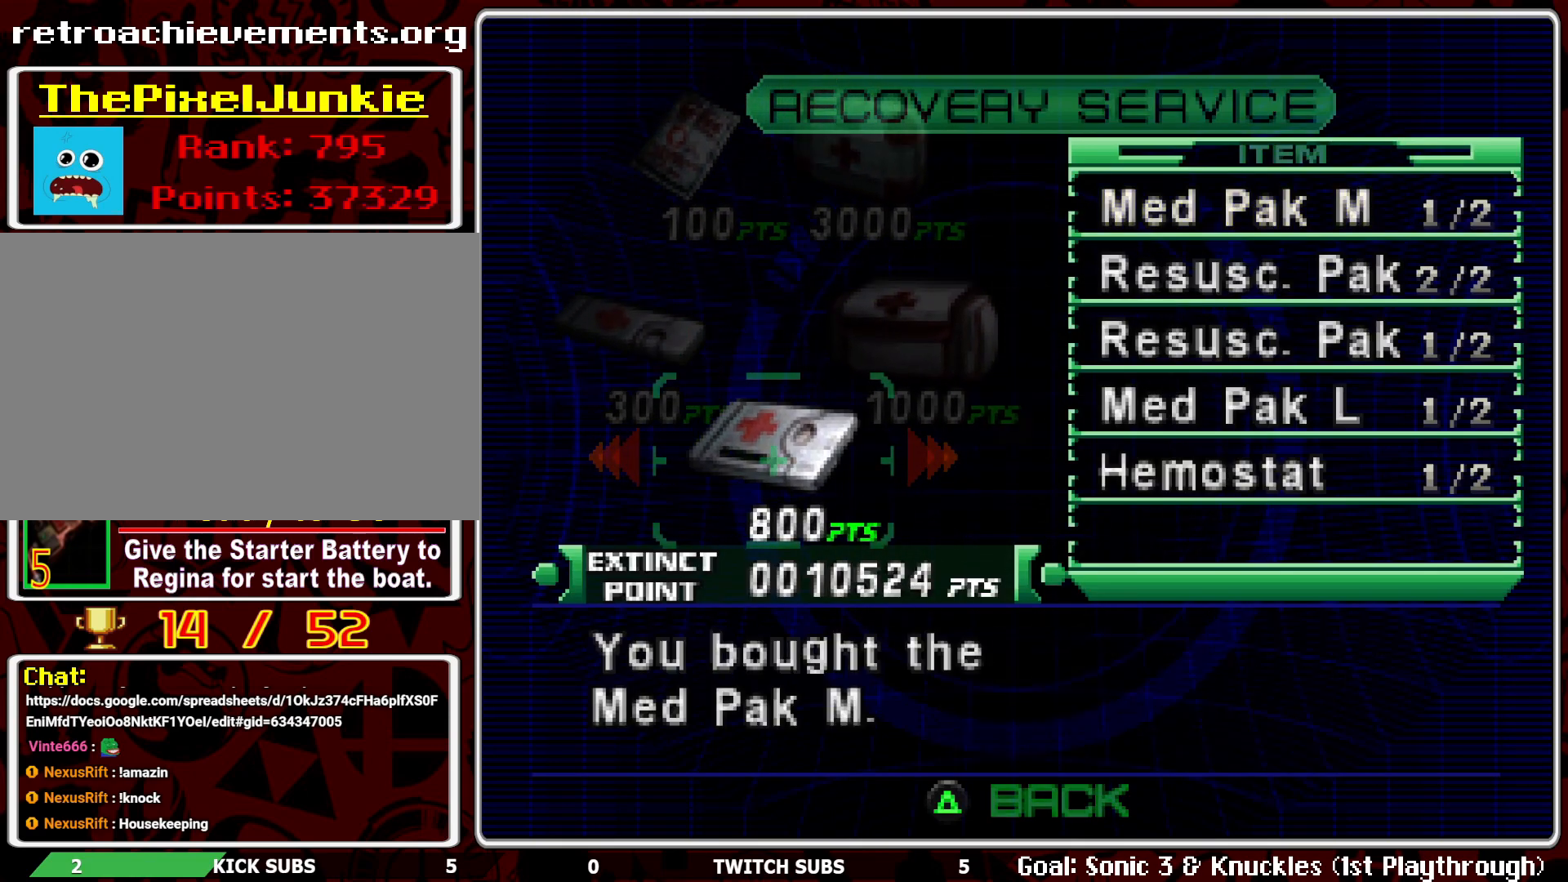
{"buttons": ["DPAD_RIGHT"], "left_stick": "center", "events": [[117, "CROSS", "down"], [167, "CROSS", "up"], [500, "DPAD_RIGHT", "down"]]}
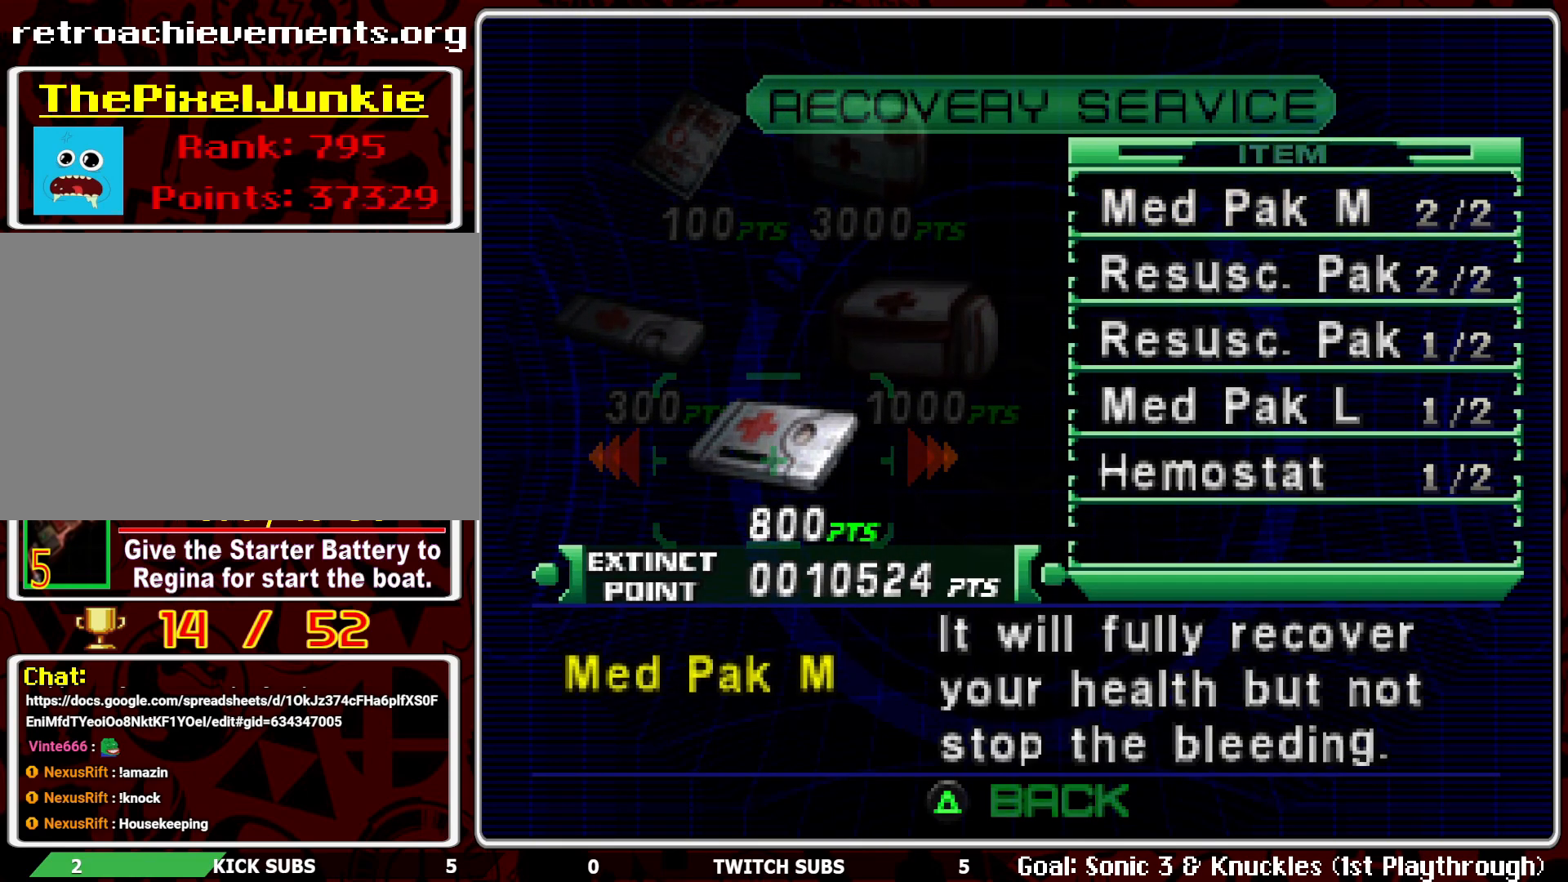
{"buttons": [], "left_stick": "center", "events": [[117, "DPAD_RIGHT", "up"], [300, "DPAD_RIGHT", "down"], [400, "DPAD_RIGHT", "up"]]}
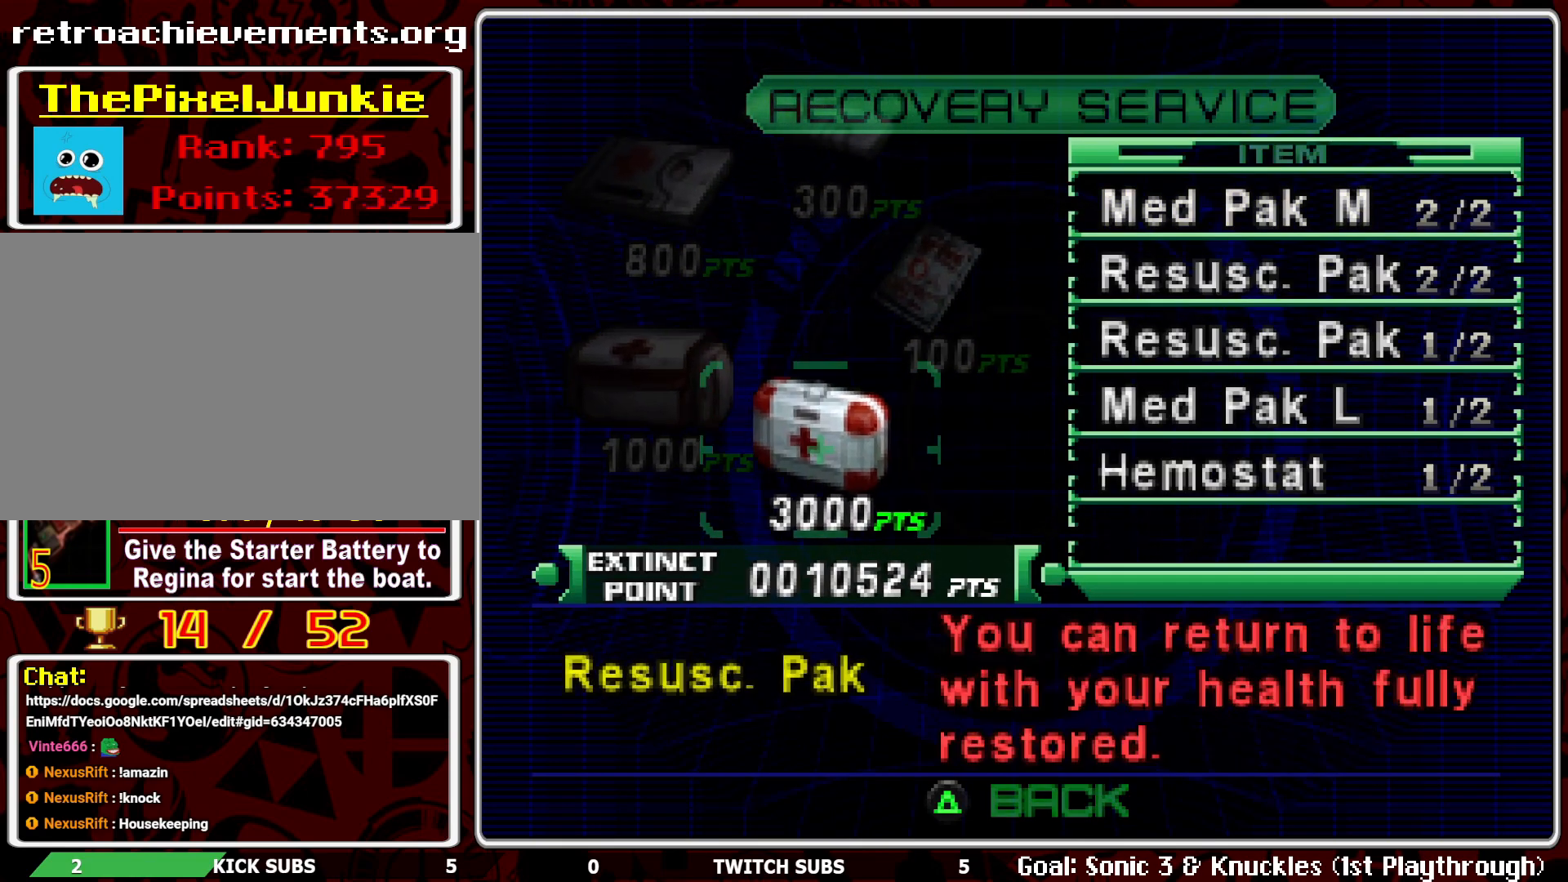
{"buttons": ["DPAD_LEFT"], "left_stick": "center", "events": [[100, "DPAD_LEFT", "down"], [200, "DPAD_LEFT", "up"], [417, "DPAD_LEFT", "down"]]}